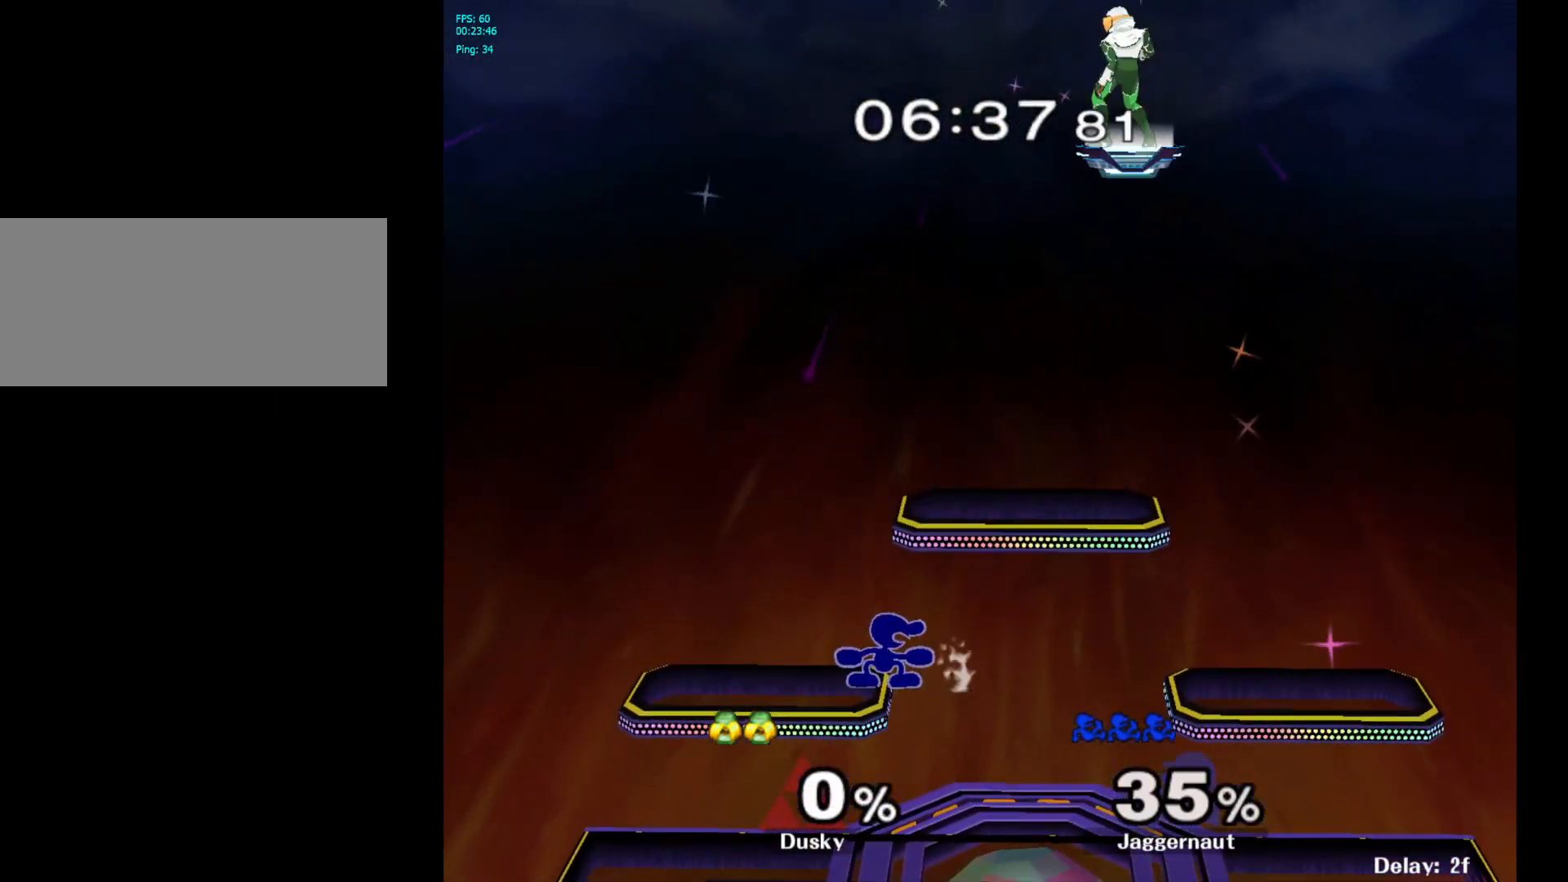
Gameplay with a controller (Nintendo layout); each line is a JSON object with the inputs held at the frame after it. "events" lists button and stick changes between this image and that frame as [ms after this image, input, new state], when the widget could be followed in between. Not read: L3 R3.
{"buttons": [], "left_stick": "right", "right_stick": "center", "events": [[150, "Y", "down"], [167, "left_stick", "down-left"], [233, "R1", "down"], [300, "Y", "up"], [317, "left_stick", "center"], [383, "R1", "up"], [433, "left_stick", "right"]]}
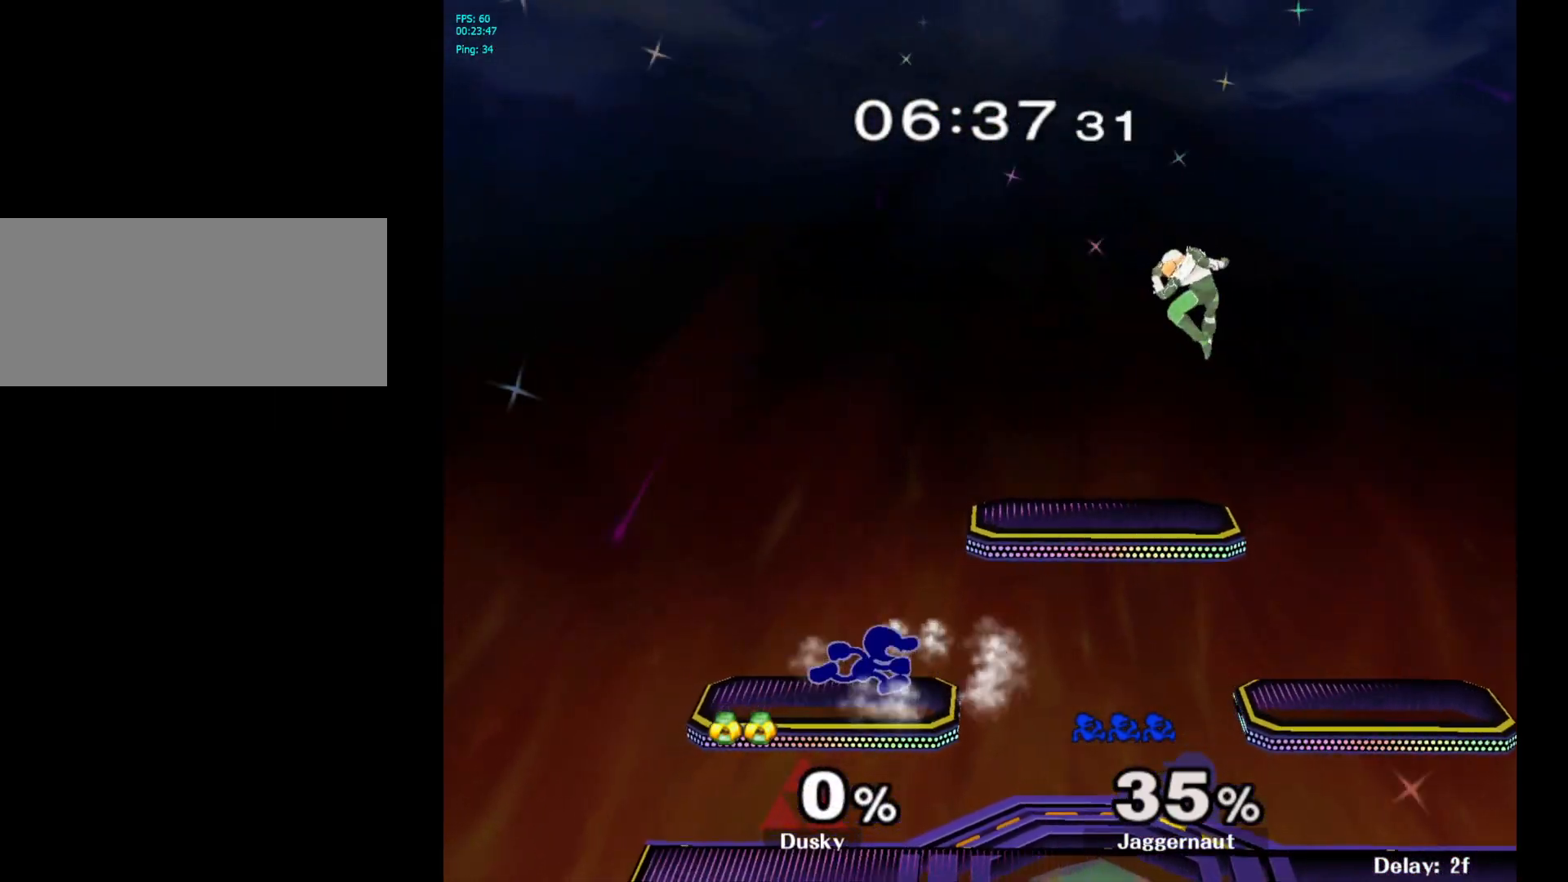
{"buttons": [], "left_stick": "right", "right_stick": "center", "events": [[33, "left_stick", "left"], [117, "left_stick", "right"], [200, "left_stick", "up-left"], [317, "left_stick", "right"], [383, "left_stick", "left"], [483, "left_stick", "right"]]}
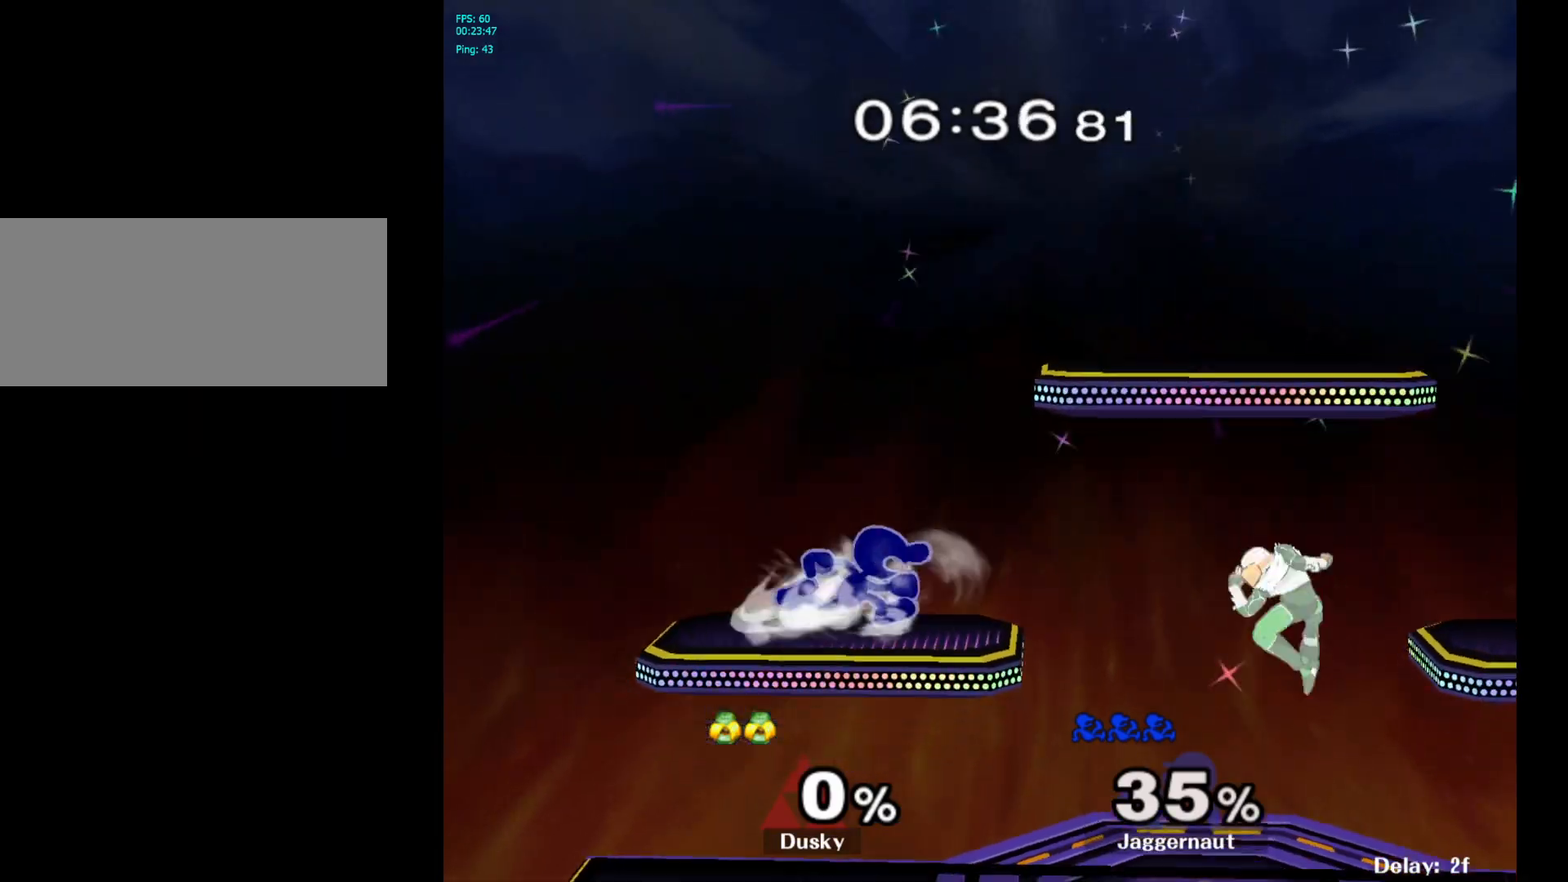
{"buttons": ["R1"], "left_stick": "center", "right_stick": "center", "events": [[50, "Y", "down"], [367, "left_stick", "down-right"], [383, "Y", "up"], [417, "R1", "down"], [500, "left_stick", "center"]]}
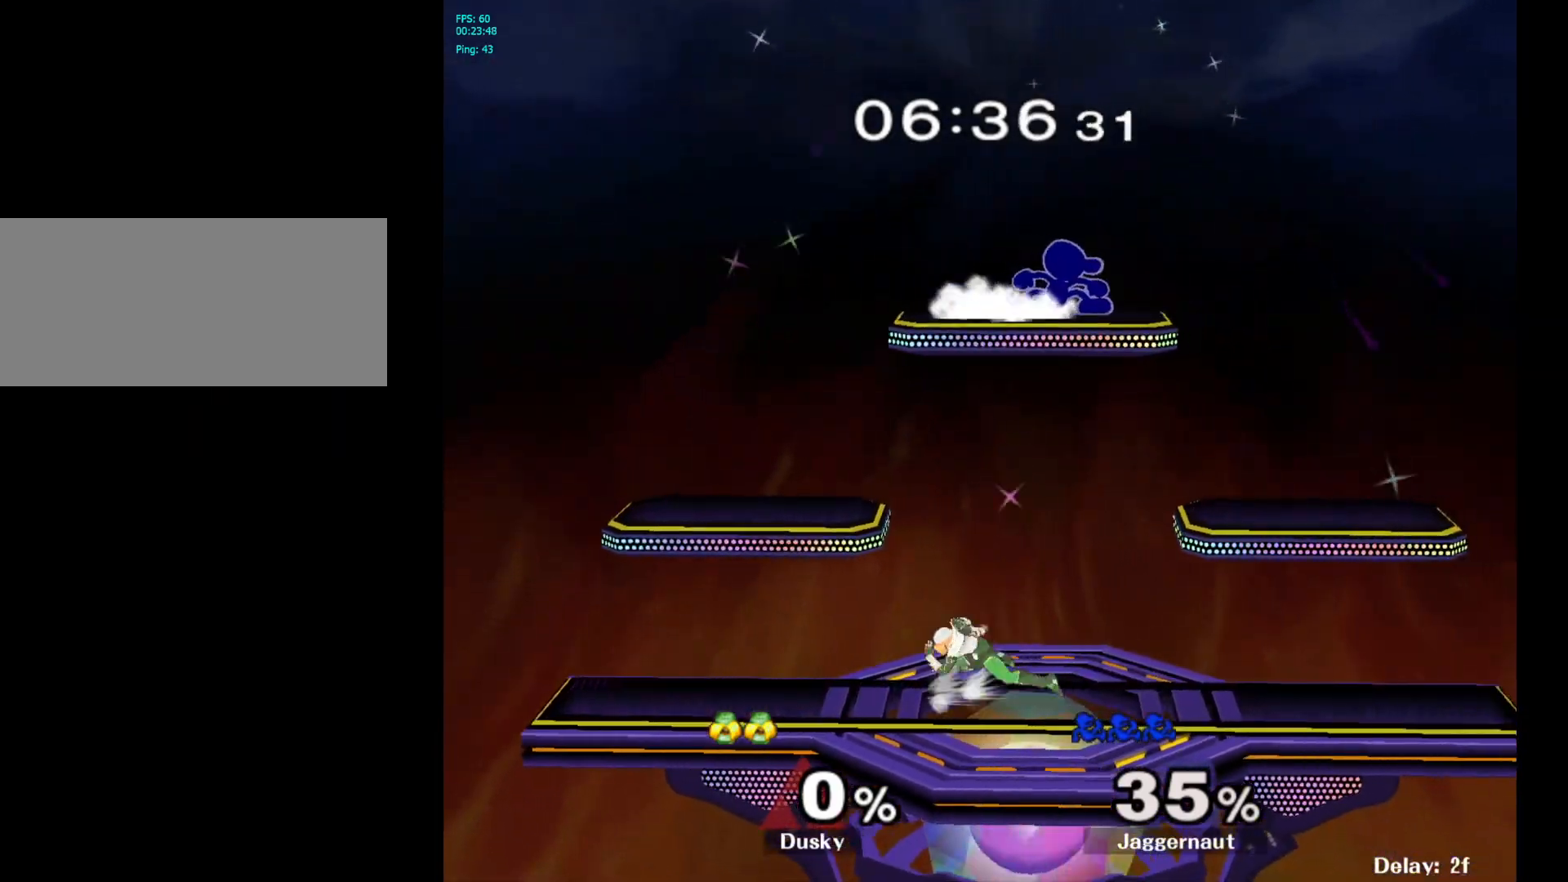
{"buttons": ["R1"], "left_stick": "left", "right_stick": "center", "events": [[33, "R1", "up"], [117, "left_stick", "left"], [217, "R1", "down"]]}
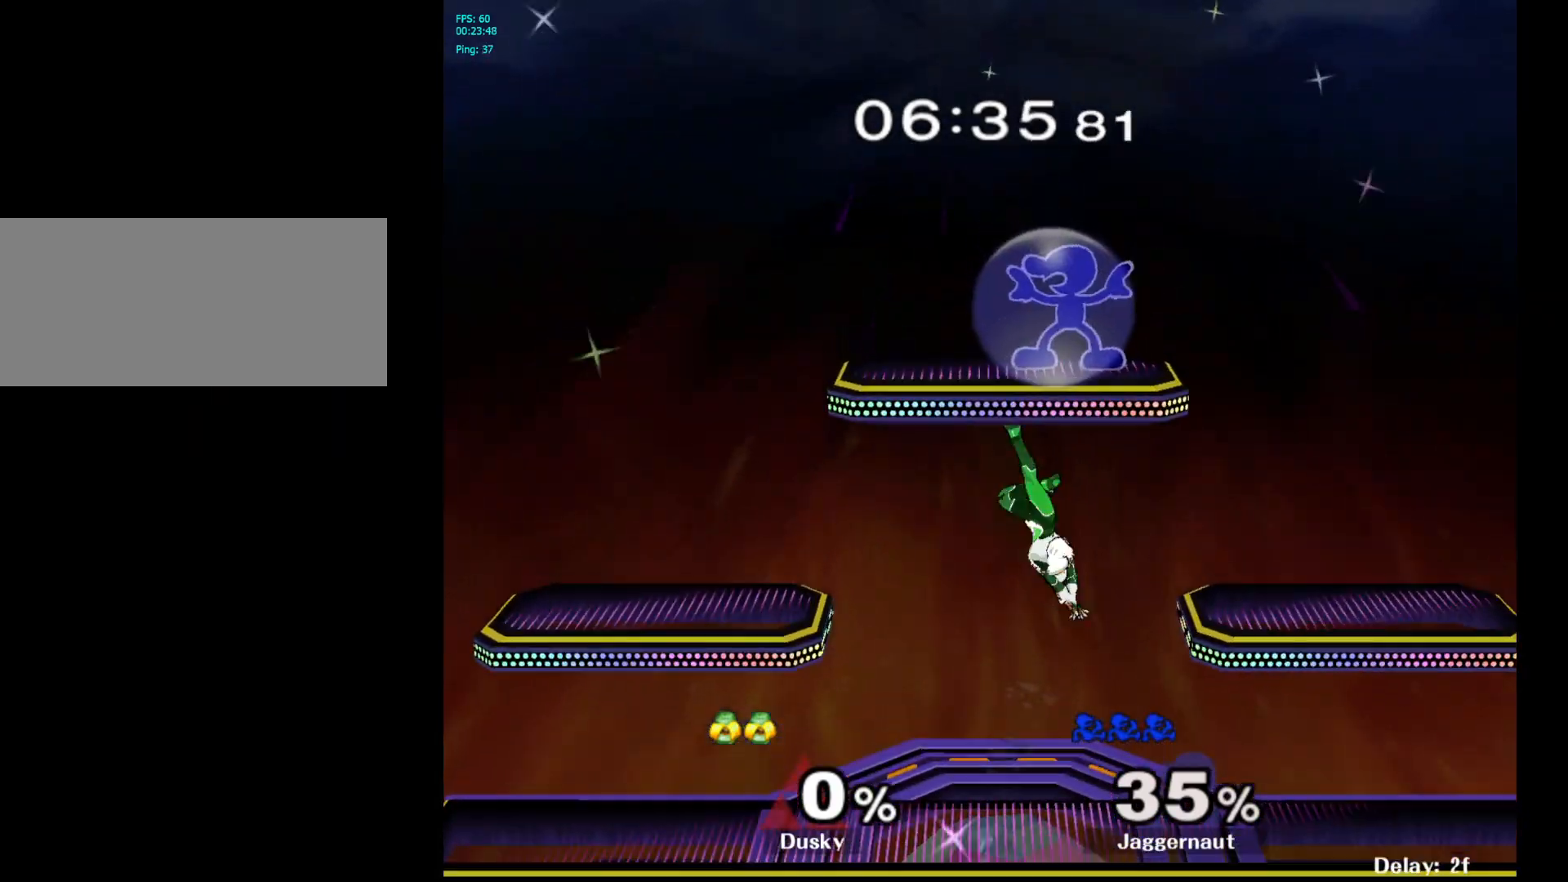
{"buttons": ["R1"], "left_stick": "down-left", "right_stick": "down", "events": [[283, "left_stick", "down-left"], [417, "right_stick", "down"]]}
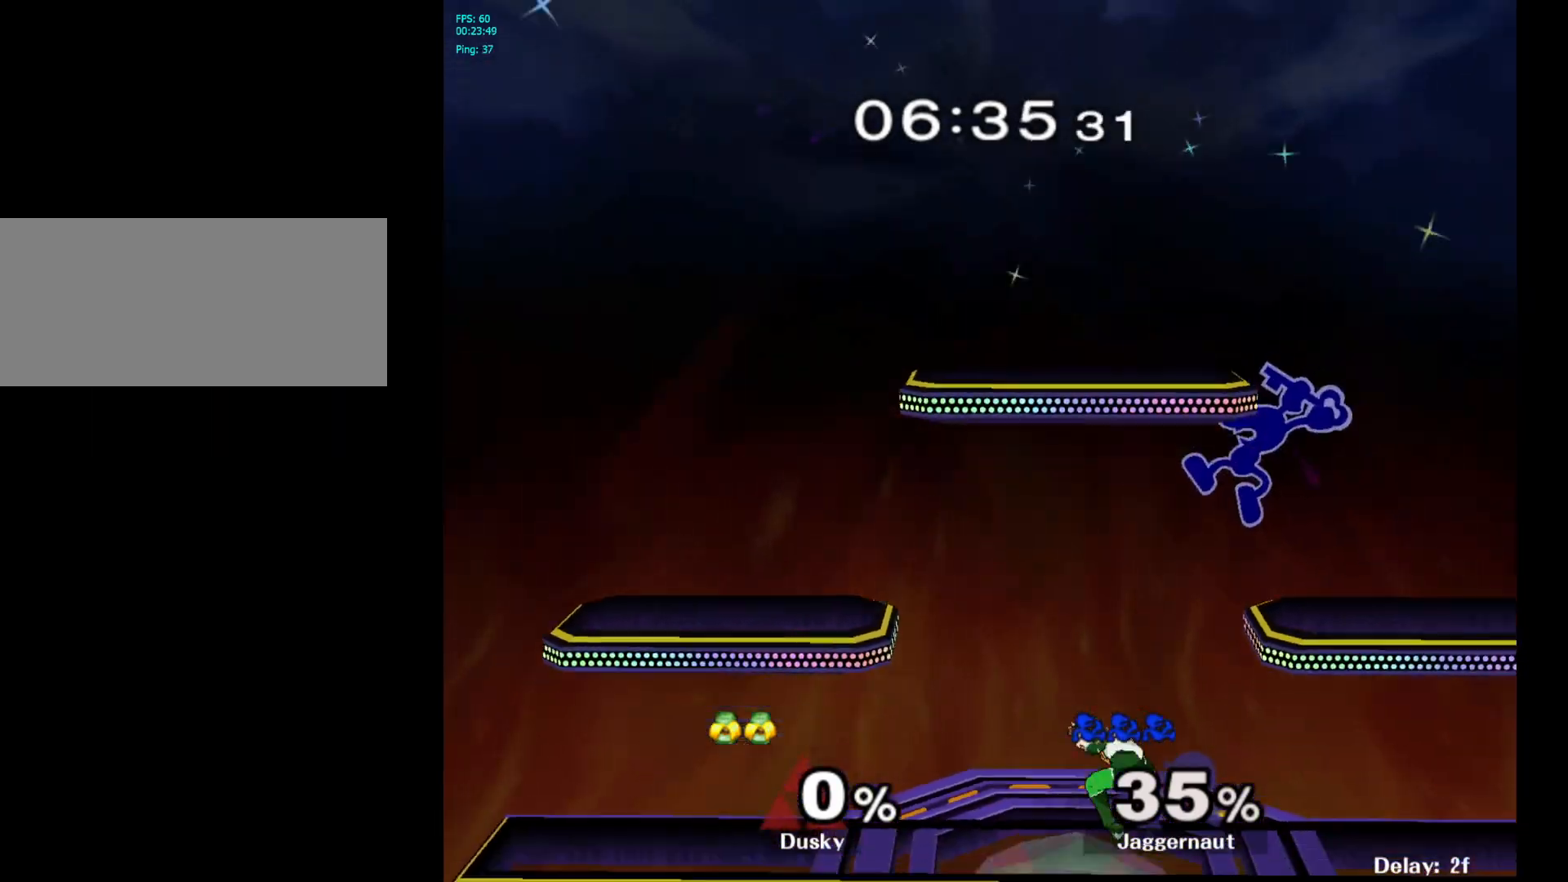
{"buttons": ["R1"], "left_stick": "down", "right_stick": "center", "events": [[50, "left_stick", "left"], [67, "R1", "up"], [67, "right_stick", "center"], [417, "R1", "down"], [483, "left_stick", "down"]]}
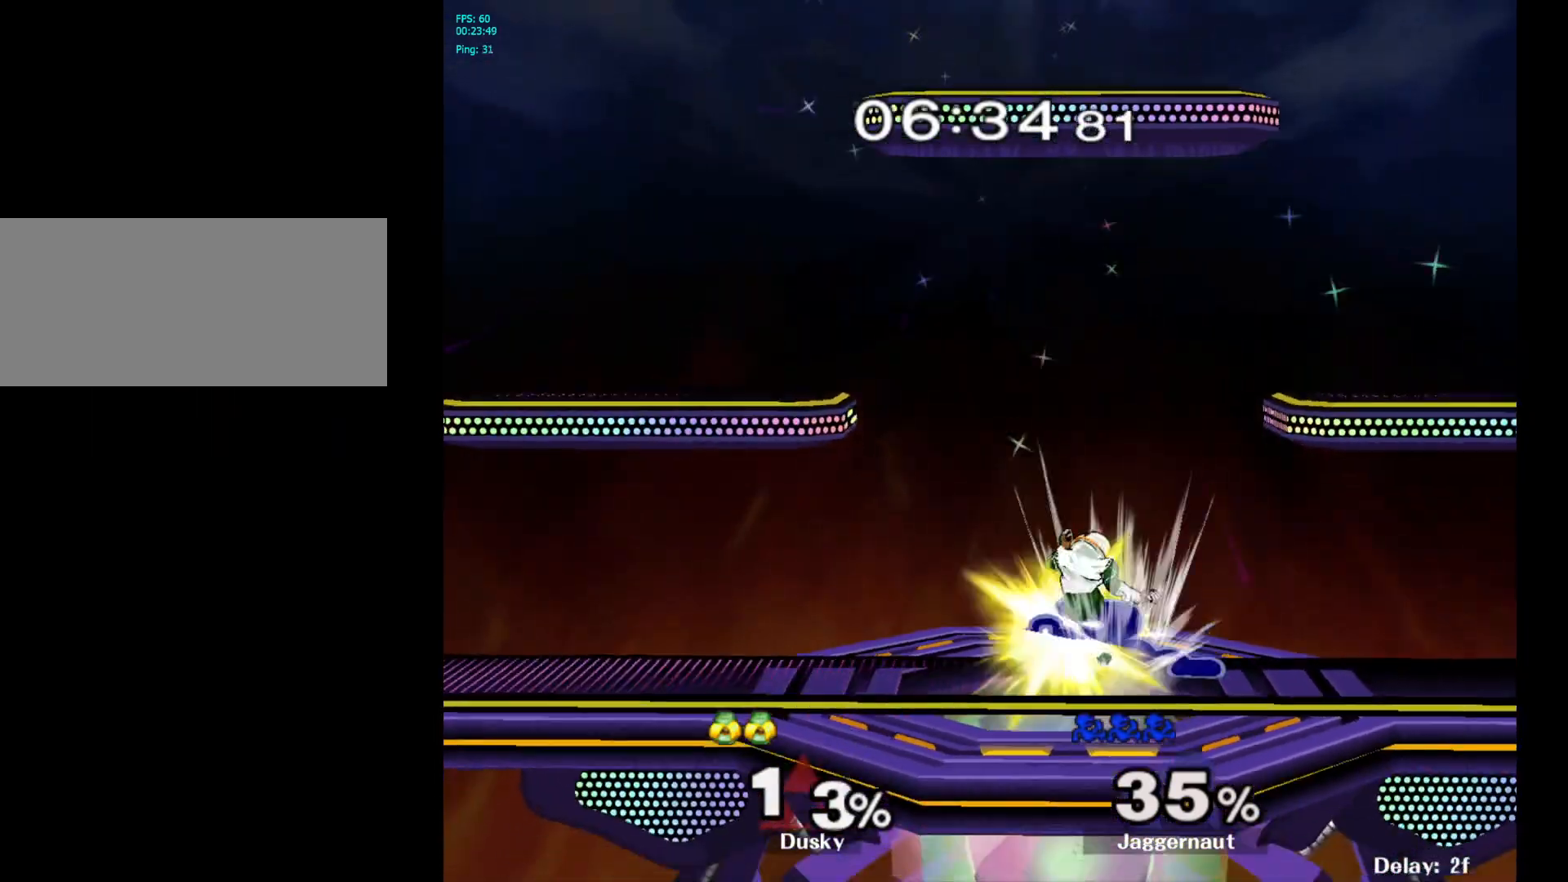
{"buttons": ["A"], "left_stick": "down", "right_stick": "center", "events": [[67, "R1", "up"], [167, "A", "down"], [283, "A", "up"], [333, "A", "down"], [400, "A", "up"], [450, "A", "down"]]}
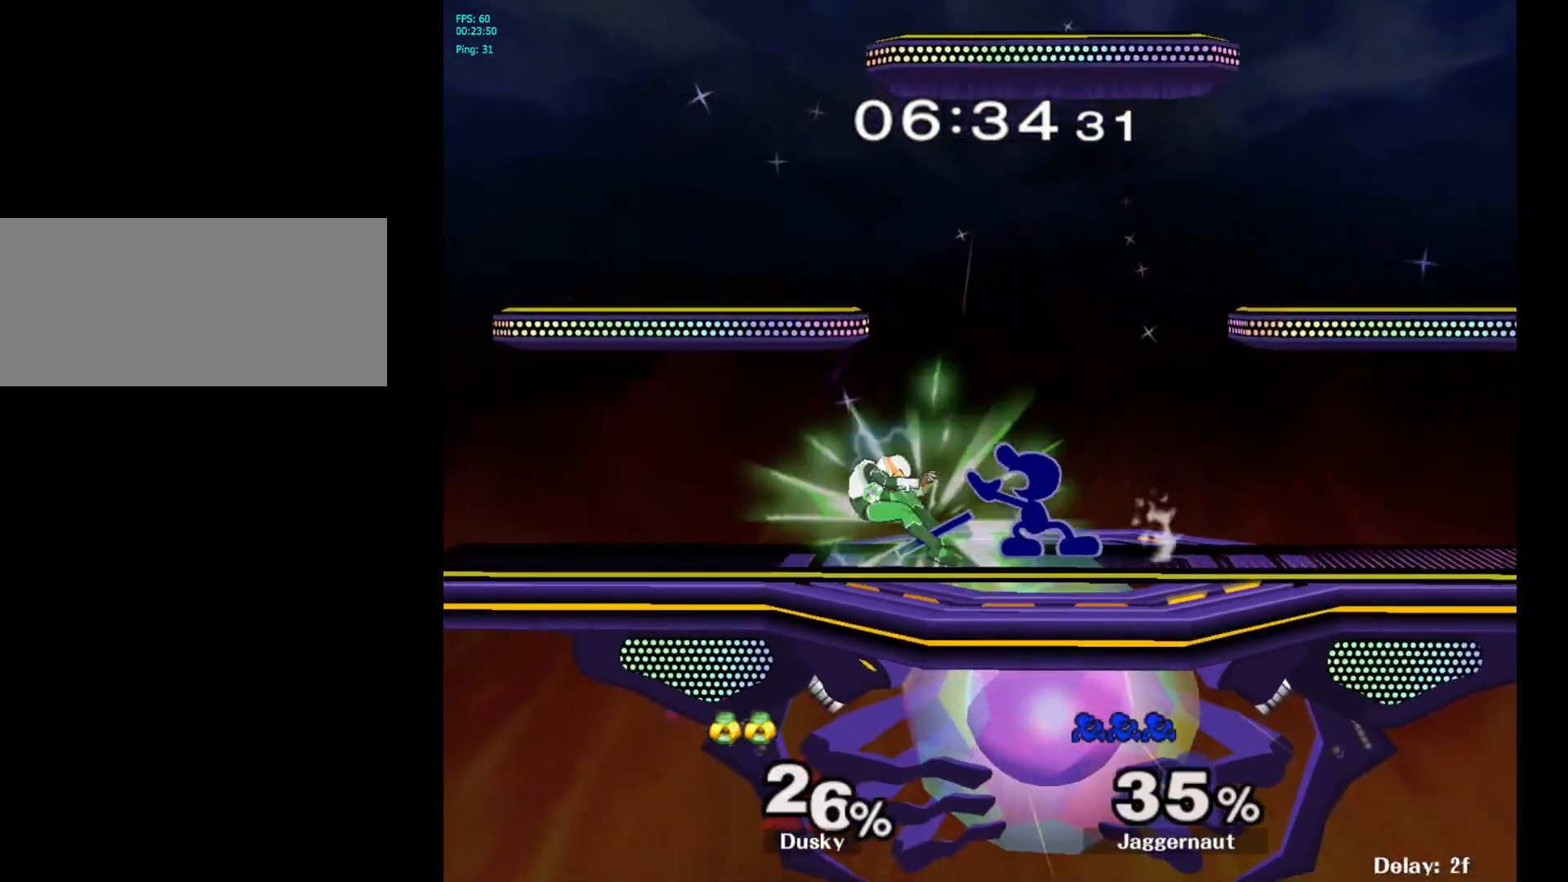
{"buttons": [], "left_stick": "left", "right_stick": "center", "events": [[67, "A", "up"], [133, "left_stick", "center"], [333, "left_stick", "left"]]}
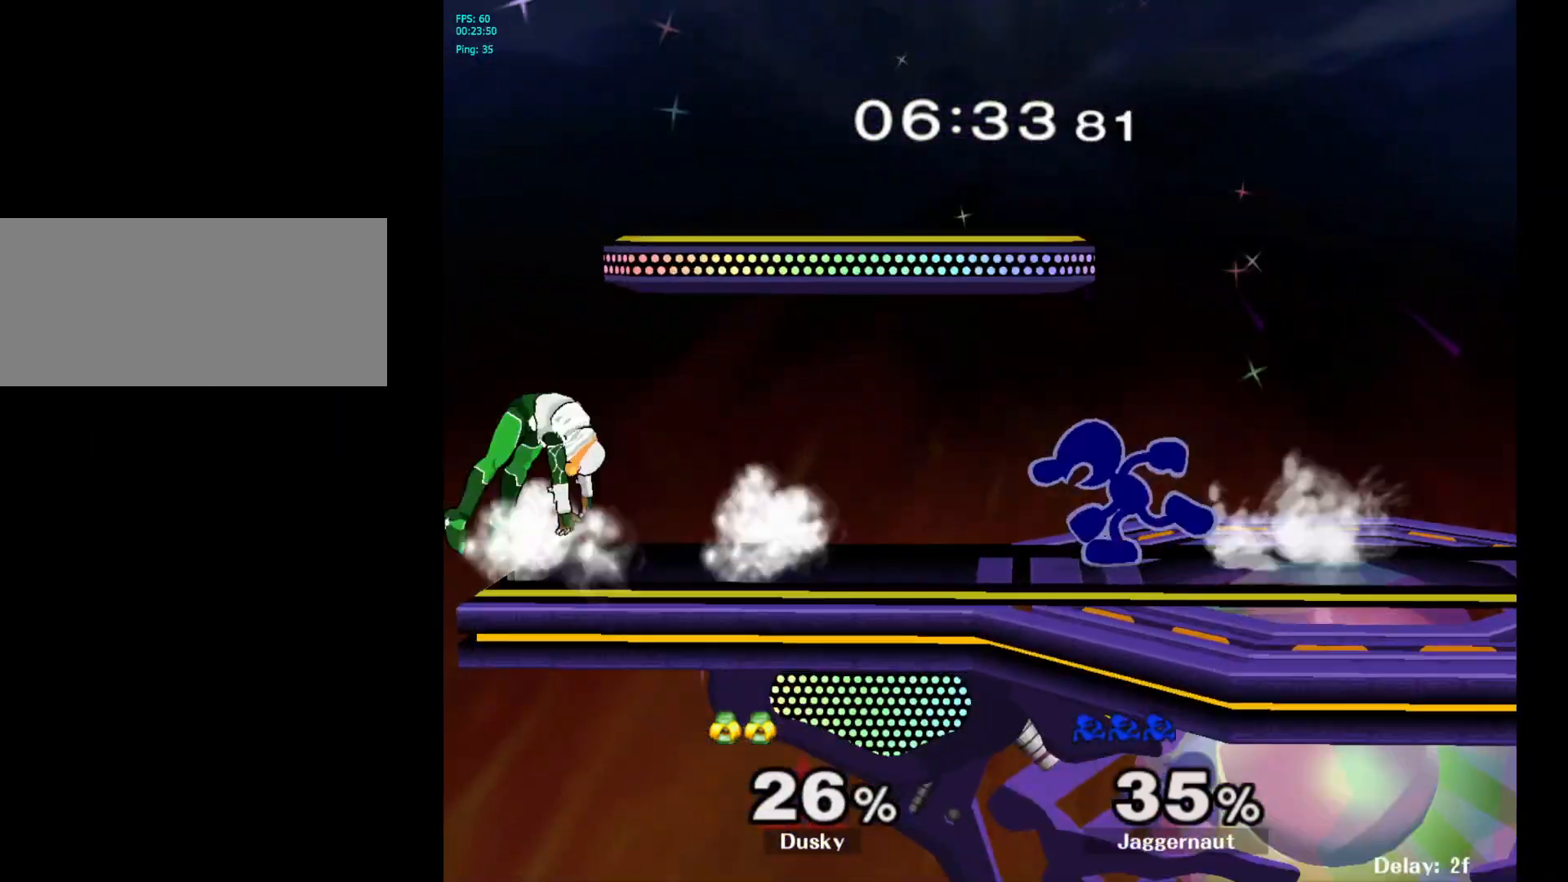
{"buttons": [], "left_stick": "center", "right_stick": "center", "events": [[83, "left_stick", "down"], [233, "left_stick", "center"]]}
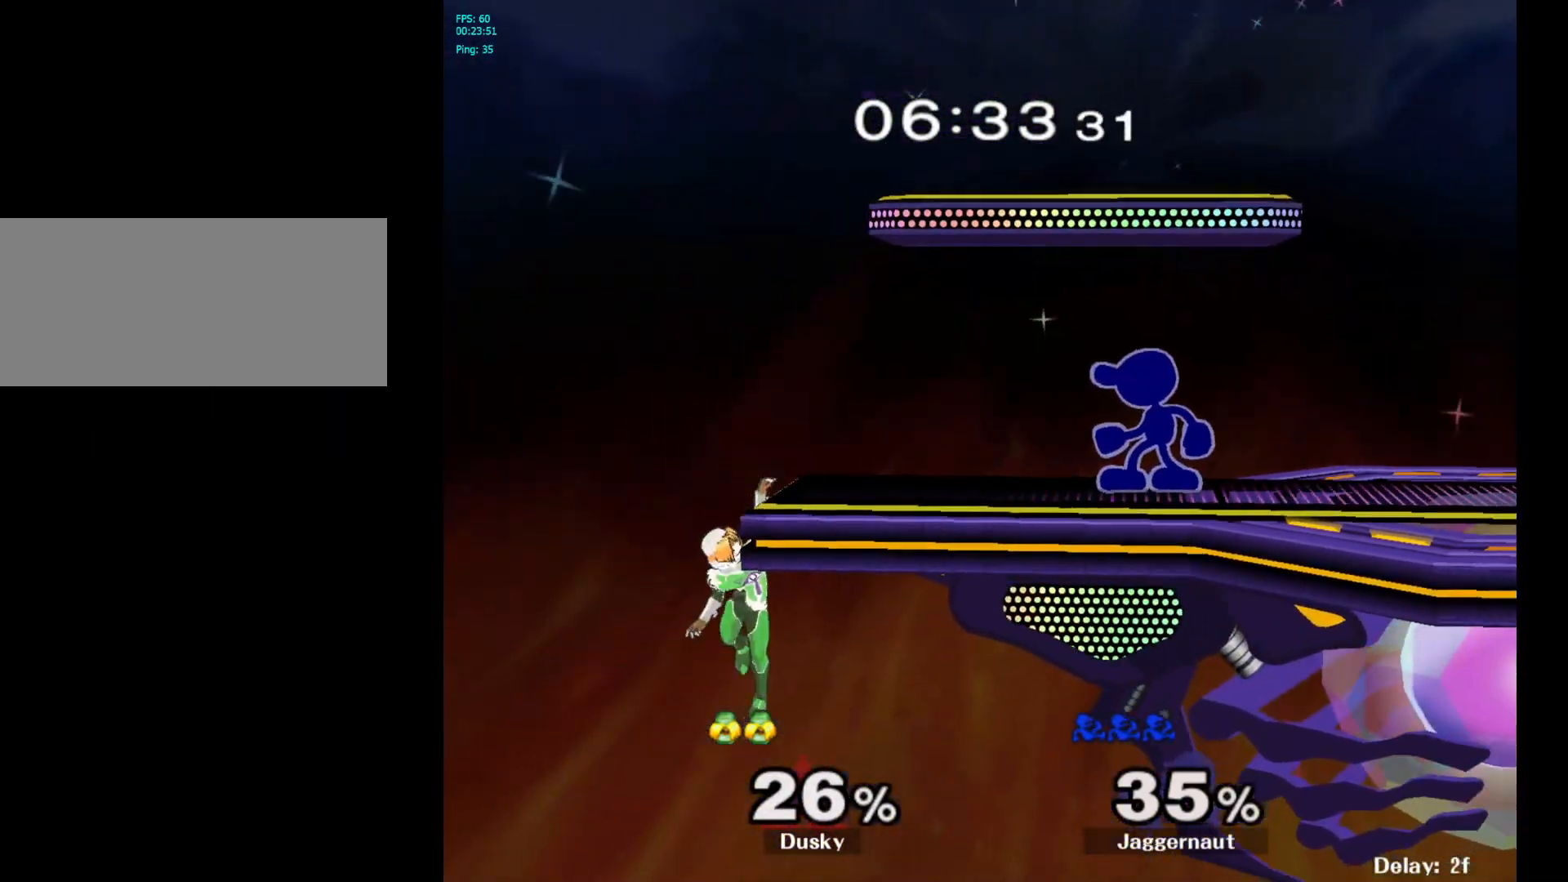
{"buttons": [], "left_stick": "center", "right_stick": "center", "events": [[150, "left_stick", "left"], [167, "A", "down"], [283, "left_stick", "center"], [417, "A", "up"]]}
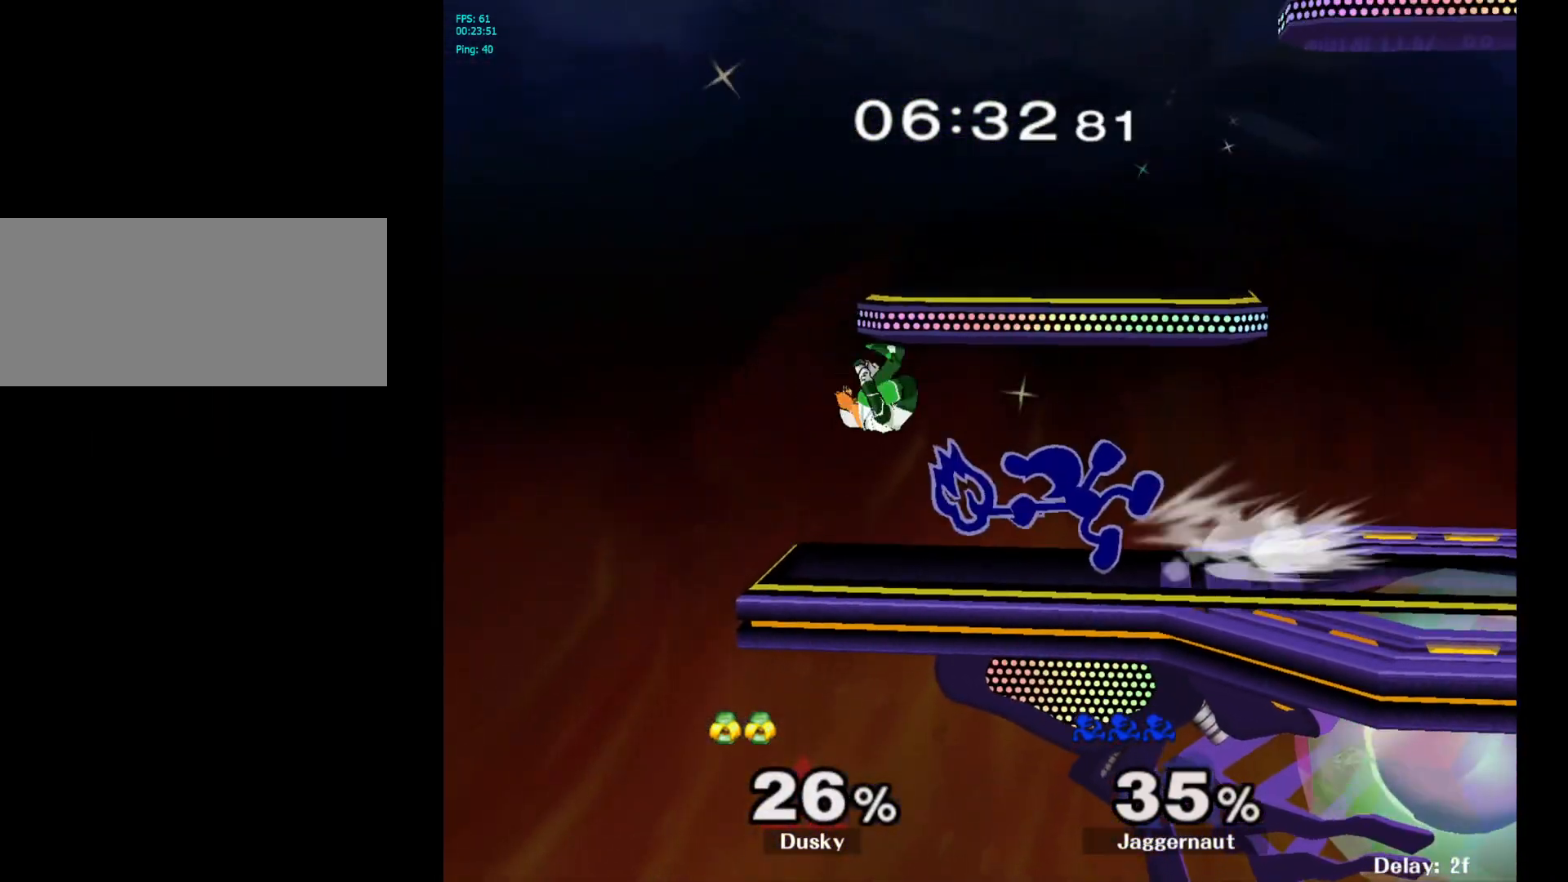
{"buttons": [], "left_stick": "center", "right_stick": "center", "events": []}
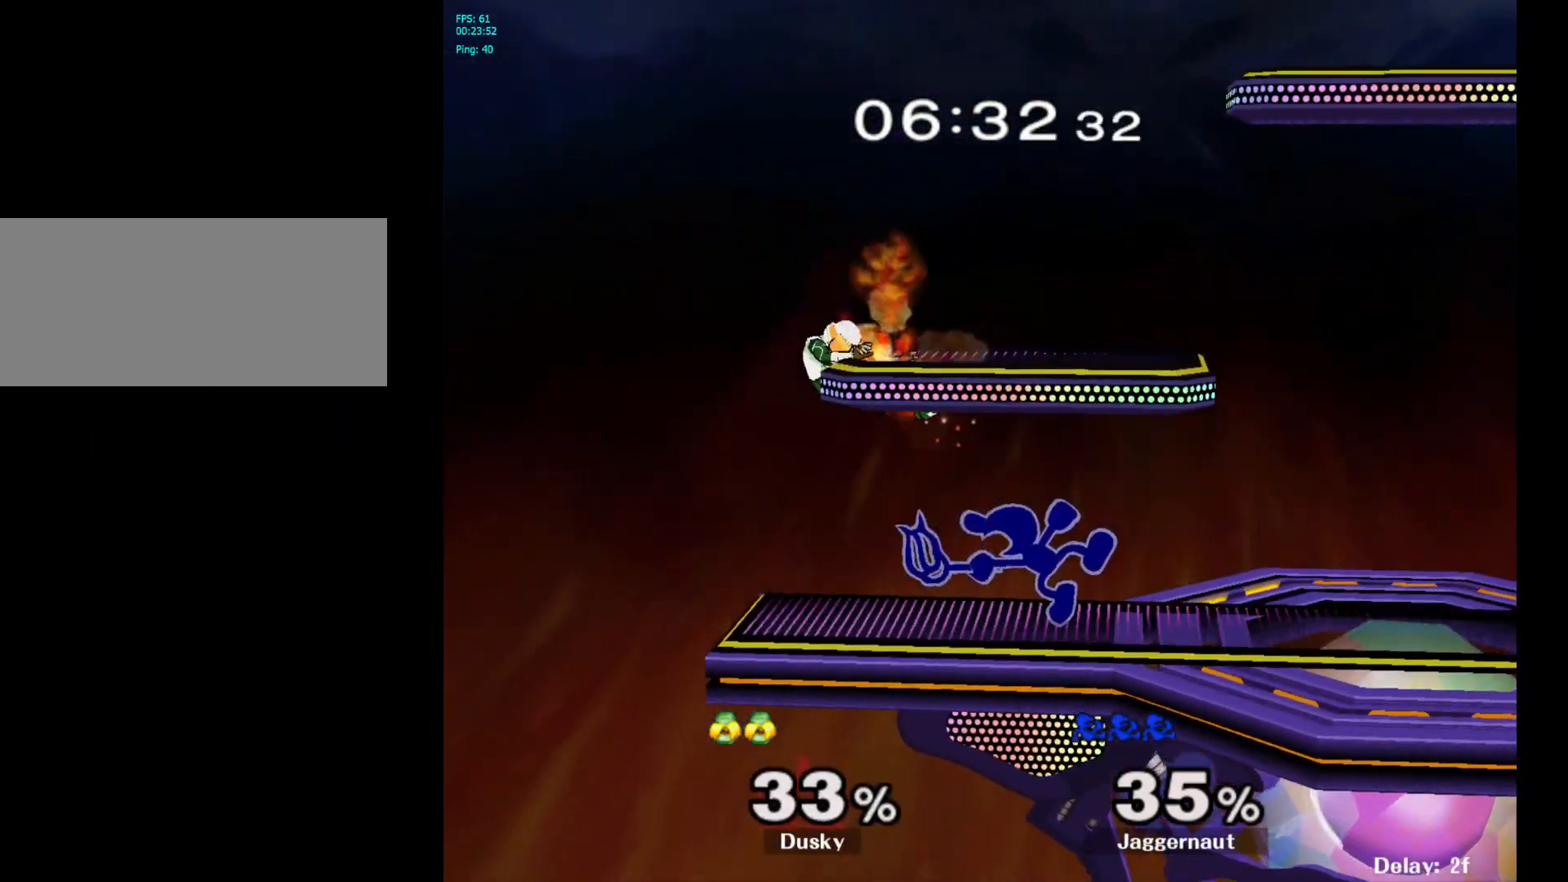
{"buttons": [], "left_stick": "center", "right_stick": "center", "events": []}
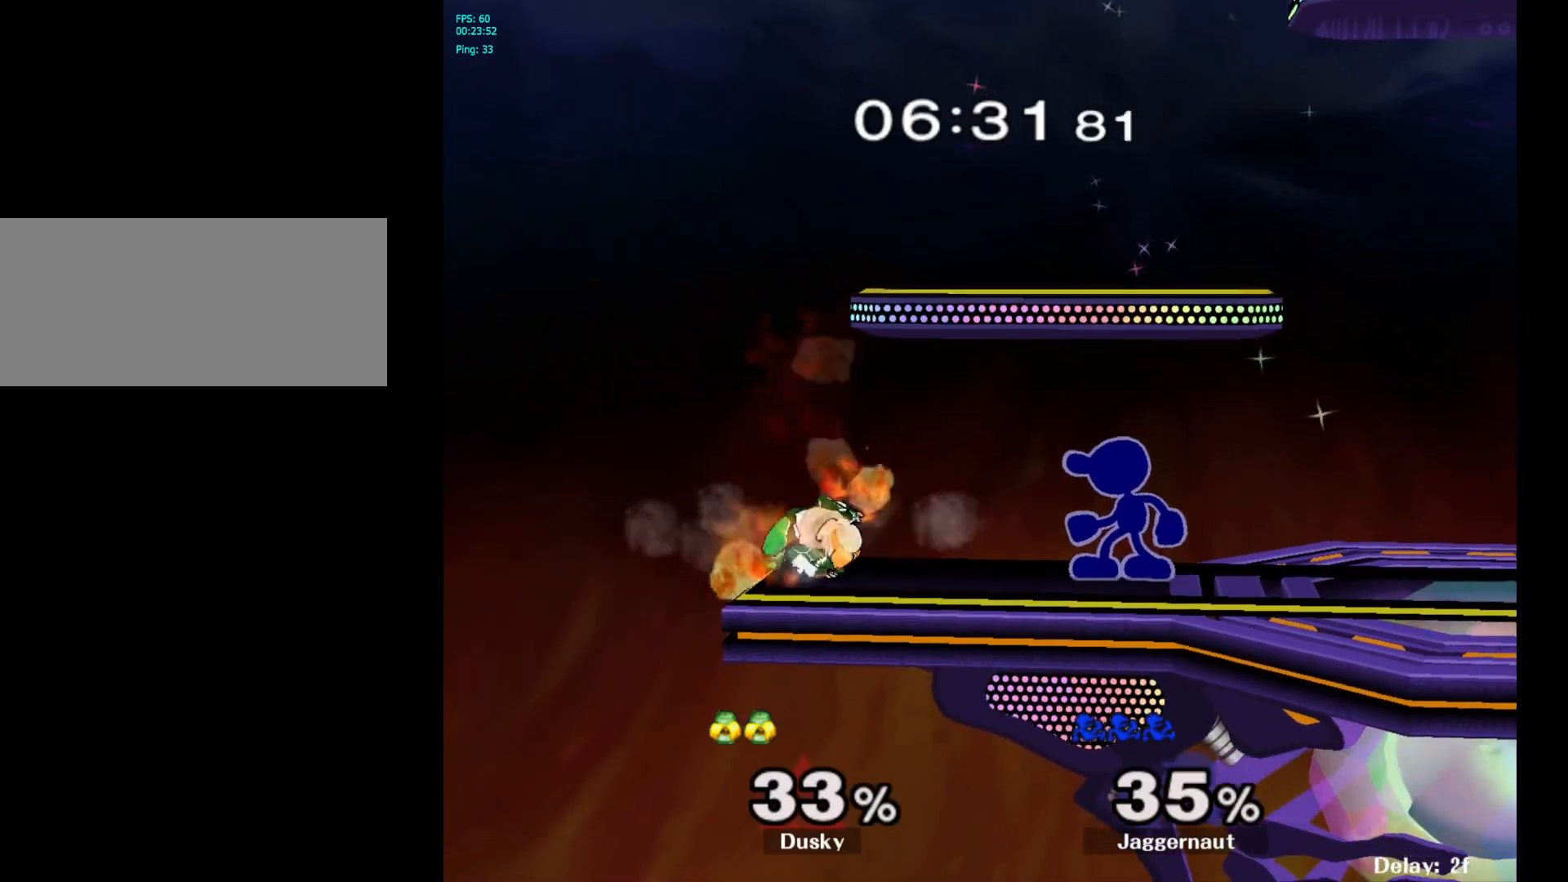
{"buttons": ["Y"], "left_stick": "left", "right_stick": "center", "events": [[150, "left_stick", "right"], [200, "left_stick", "center"], [433, "Y", "down"], [467, "left_stick", "left"]]}
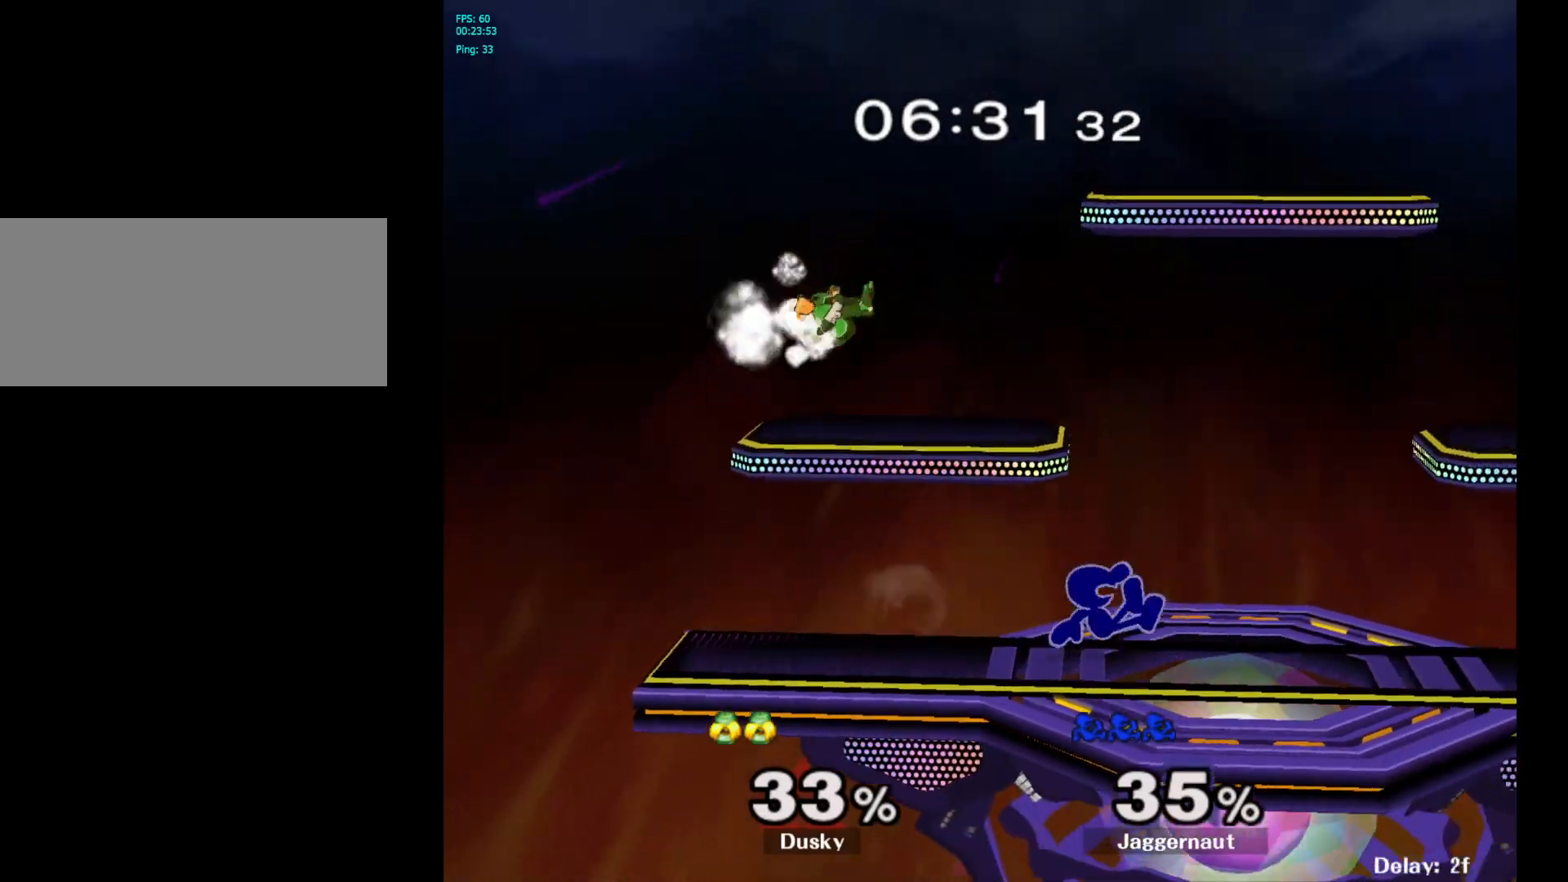
{"buttons": [], "left_stick": "left", "right_stick": "center", "events": [[17, "A", "down"], [150, "Y", "up"], [200, "left_stick", "right"], [250, "A", "up"], [500, "left_stick", "left"]]}
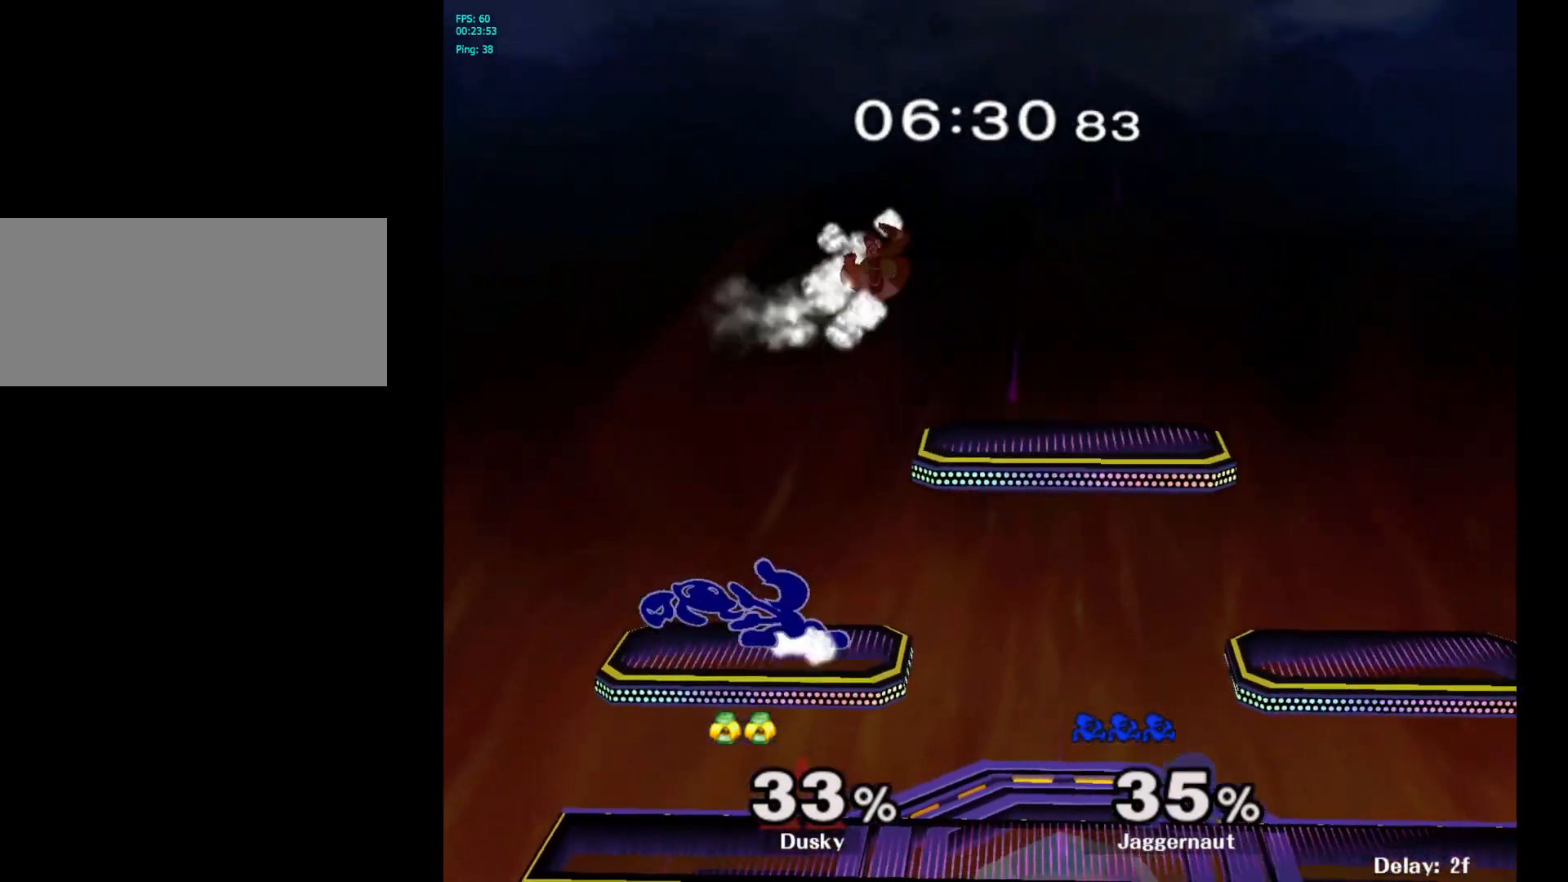
{"buttons": ["Y"], "left_stick": "down-right", "right_stick": "center", "events": [[17, "R1", "down"], [50, "left_stick", "down-left"], [267, "left_stick", "down"], [300, "R1", "up"], [450, "left_stick", "down-right"], [500, "Y", "down"]]}
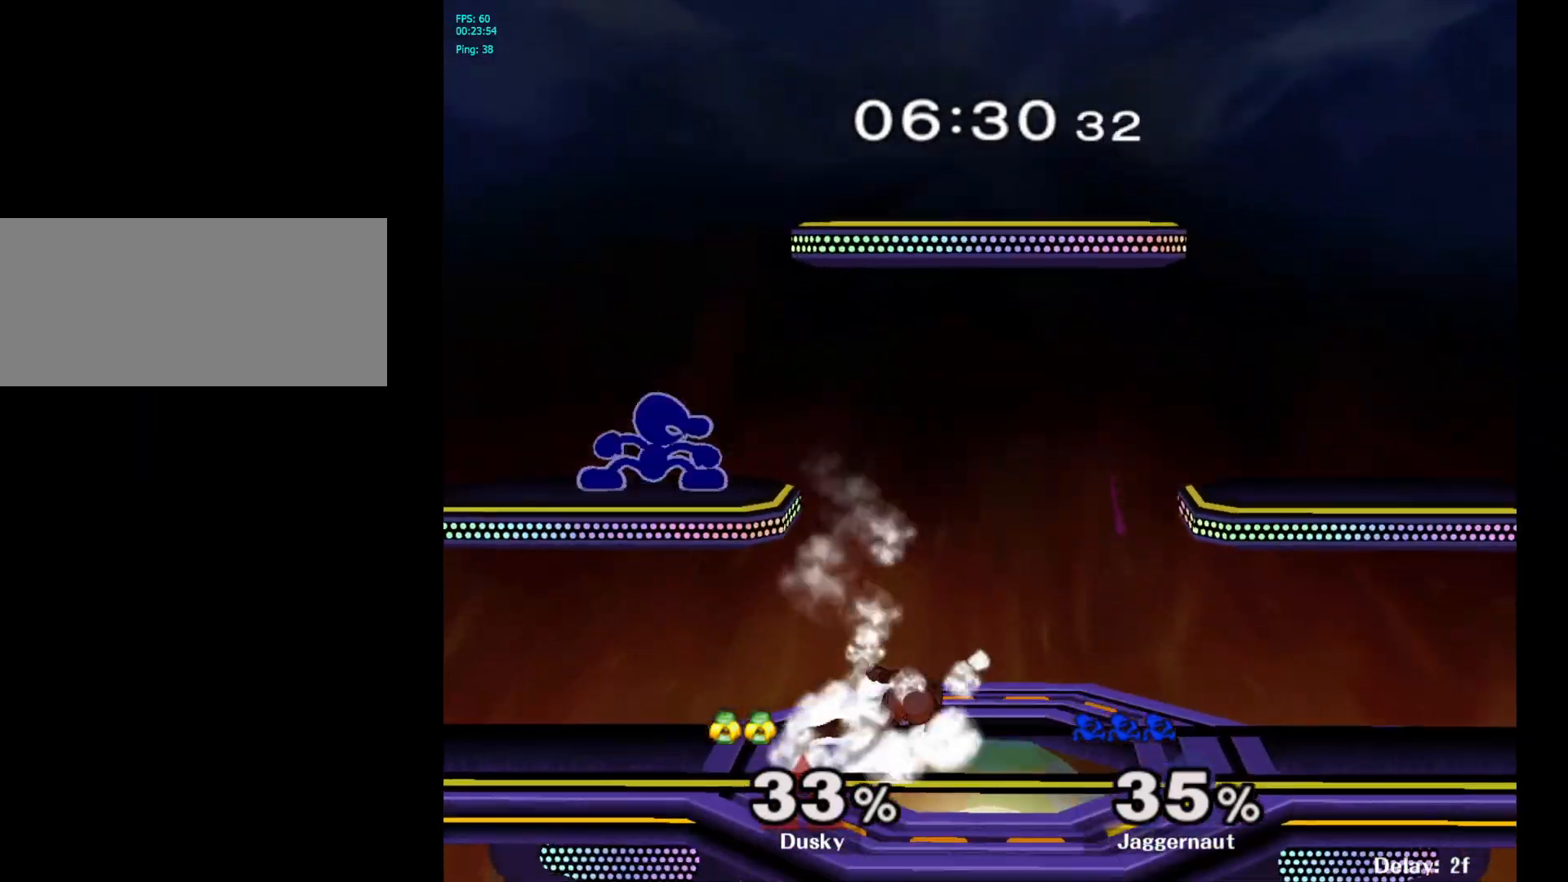
{"buttons": [], "left_stick": "right", "right_stick": "center", "events": [[33, "left_stick", "right"], [50, "Y", "up"], [350, "left_stick", "center"], [417, "left_stick", "down-right"], [500, "left_stick", "right"]]}
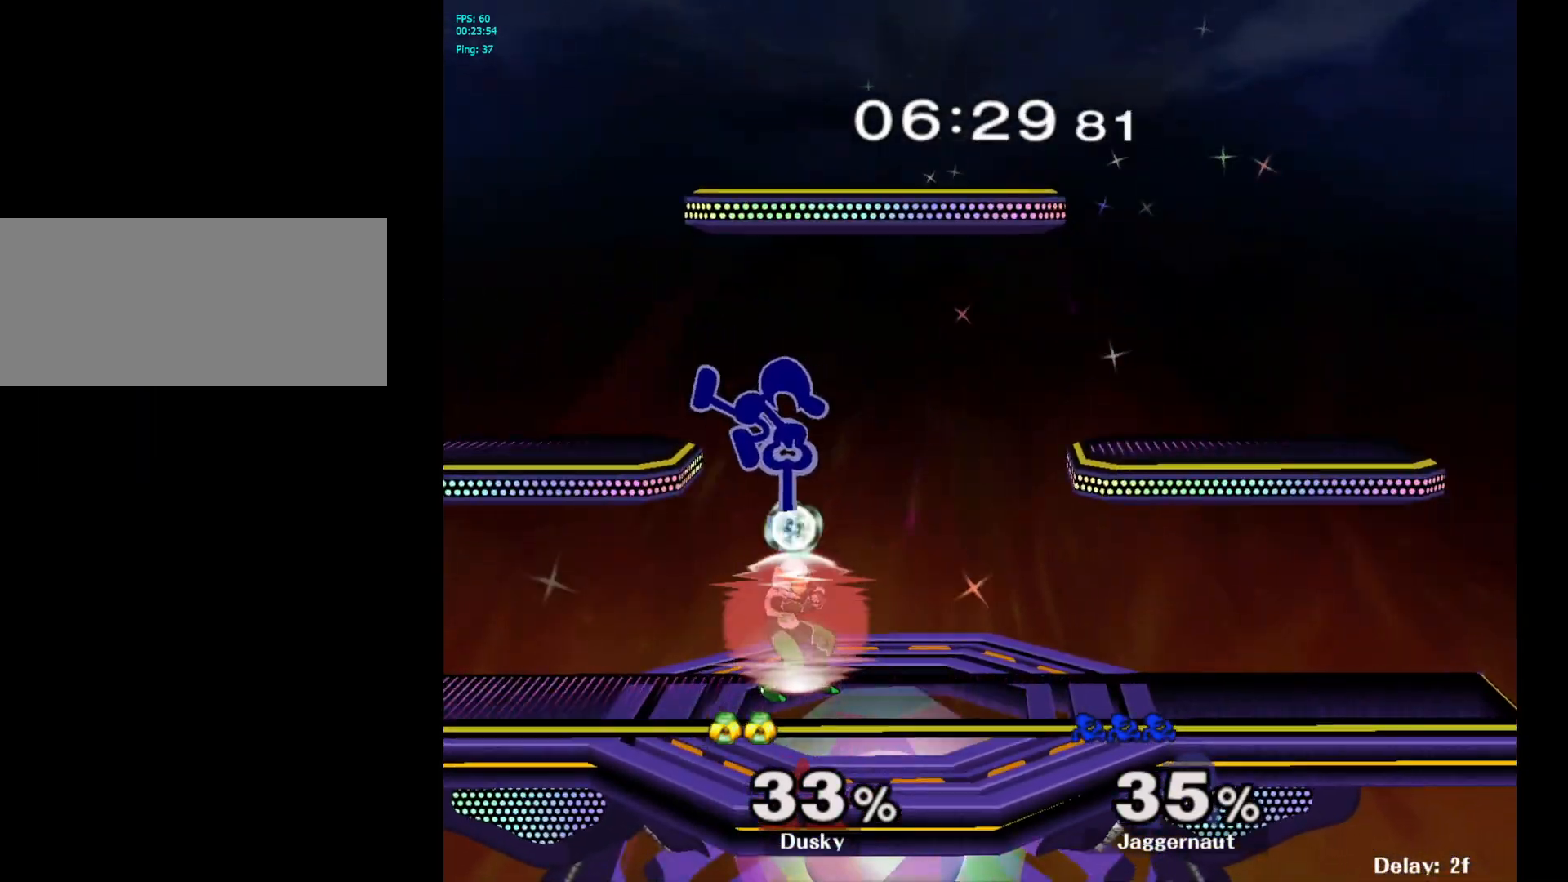
{"buttons": [], "left_stick": "right", "right_stick": "center", "events": [[267, "R1", "down"], [267, "left_stick", "down"], [400, "R1", "up"], [400, "left_stick", "center"], [500, "left_stick", "right"]]}
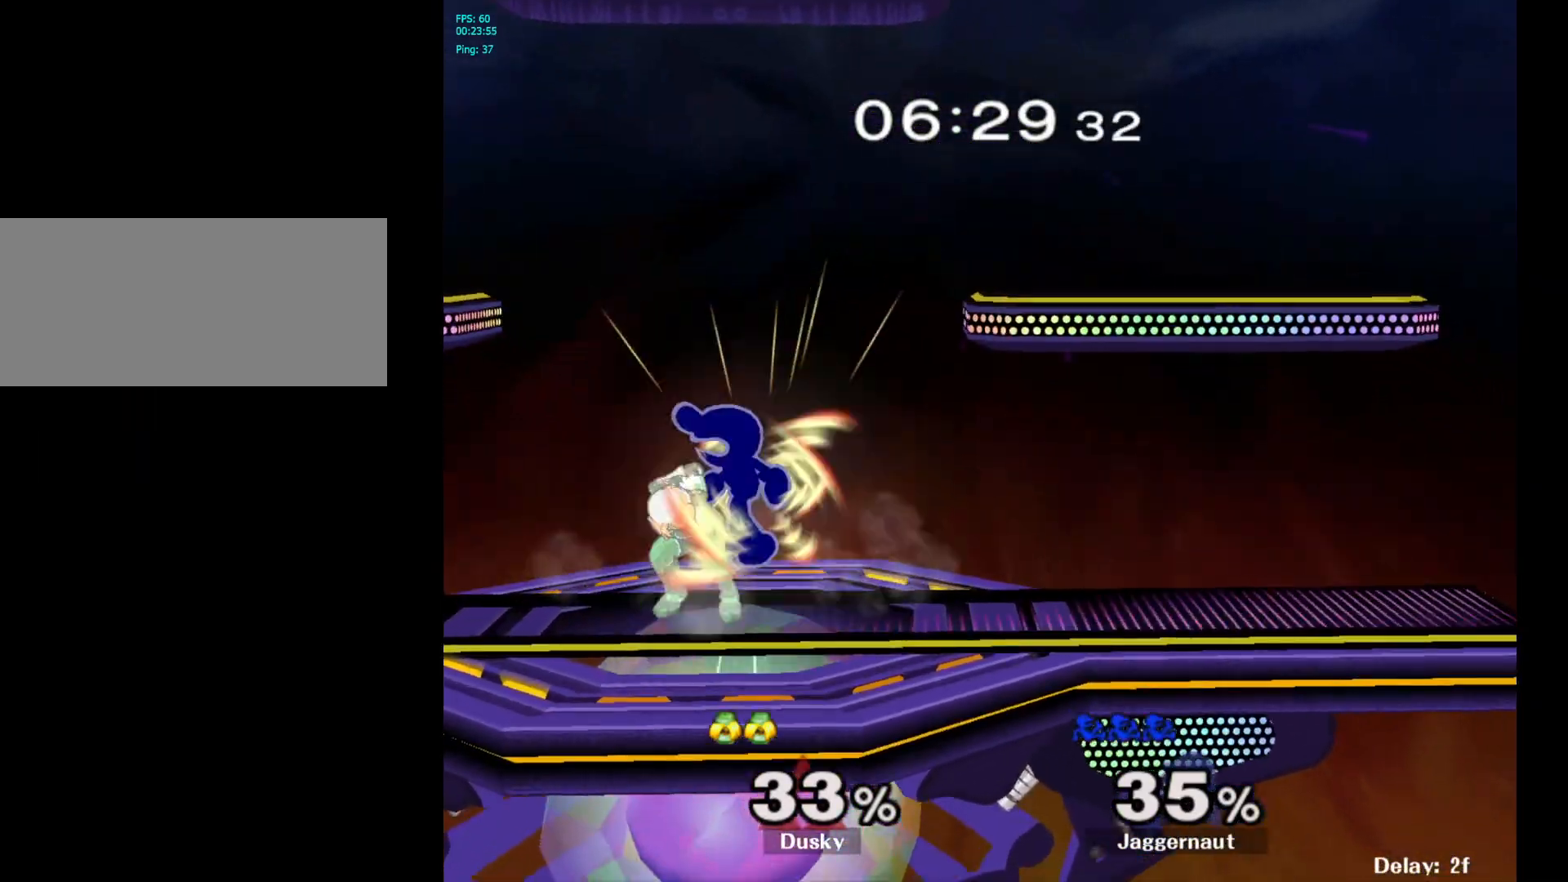
{"buttons": [], "left_stick": "left", "right_stick": "center", "events": [[133, "Y", "down"], [167, "Y", "up"], [200, "left_stick", "left"], [250, "left_stick", "center"], [400, "left_stick", "left"]]}
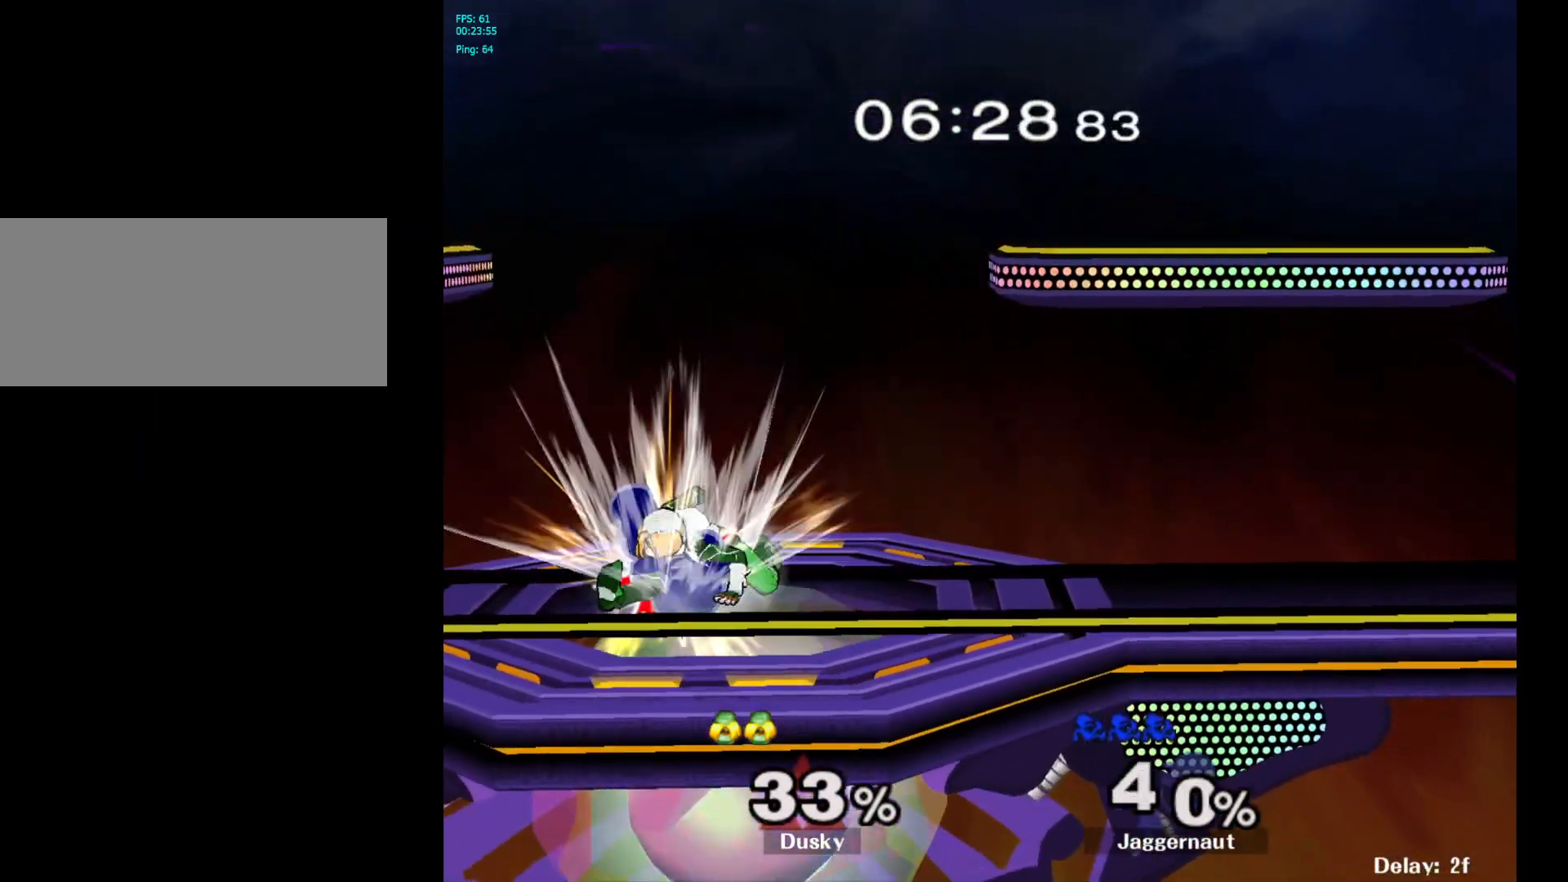
{"buttons": ["Y"], "left_stick": "center", "right_stick": "center", "events": [[233, "Y", "down"], [333, "Y", "up"], [417, "Y", "down"], [467, "left_stick", "center"]]}
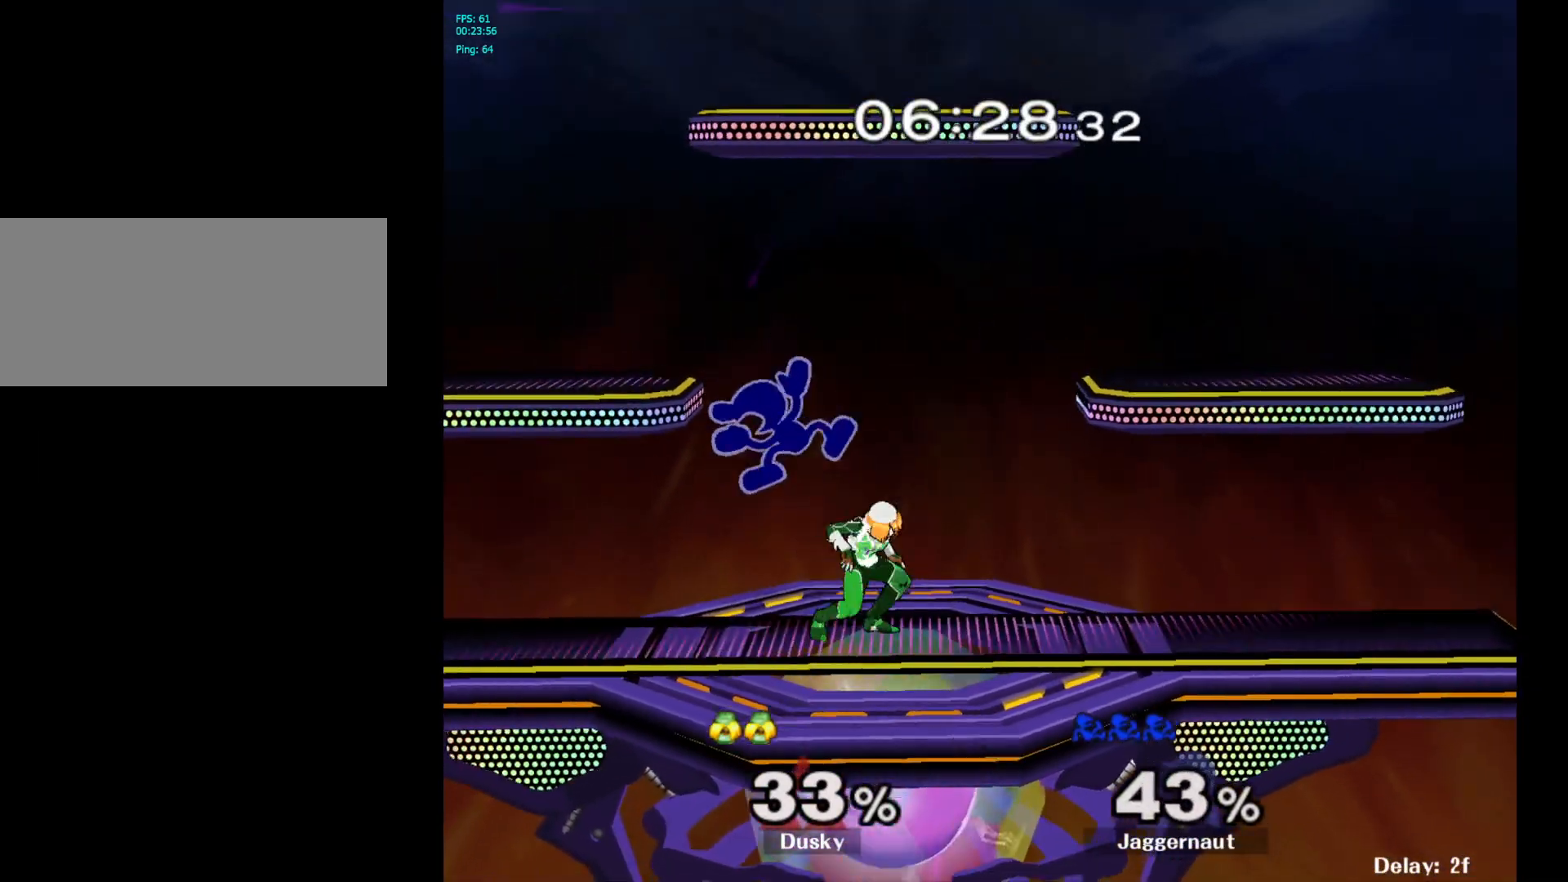
{"buttons": [], "left_stick": "center", "right_stick": "center", "events": [[33, "Y", "up"], [83, "Y", "down"], [117, "left_stick", "up"], [167, "Y", "up"], [217, "Y", "down"], [233, "left_stick", "up-right"], [350, "Y", "up"], [467, "left_stick", "center"]]}
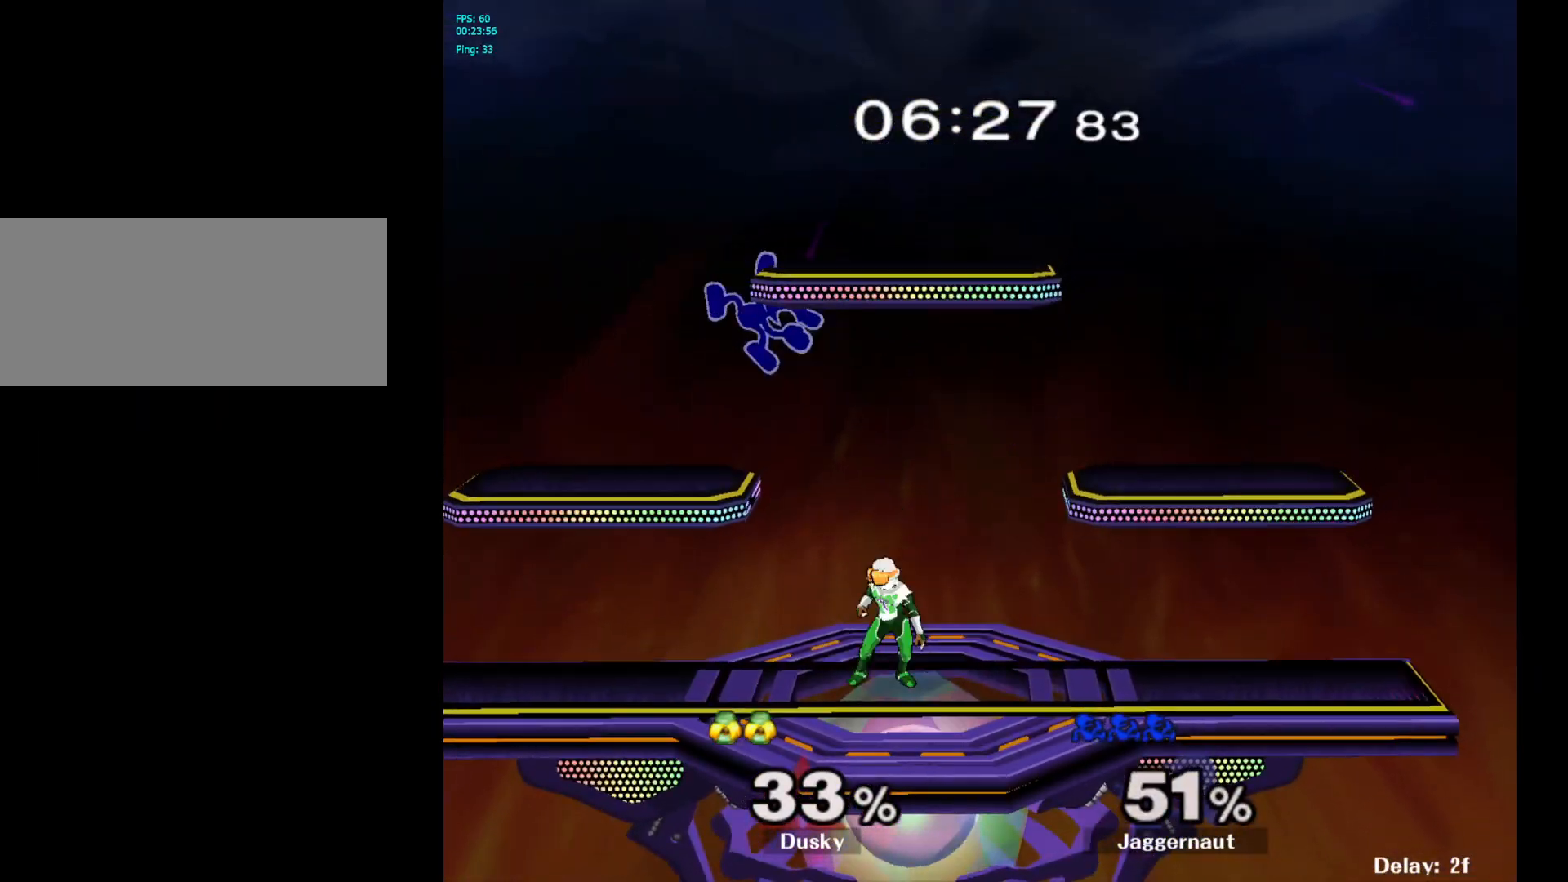
{"buttons": [], "left_stick": "center", "right_stick": "center", "events": [[33, "Y", "down"], [133, "Y", "up"], [150, "left_stick", "up"], [183, "Y", "down"], [267, "Y", "up"], [483, "left_stick", "center"]]}
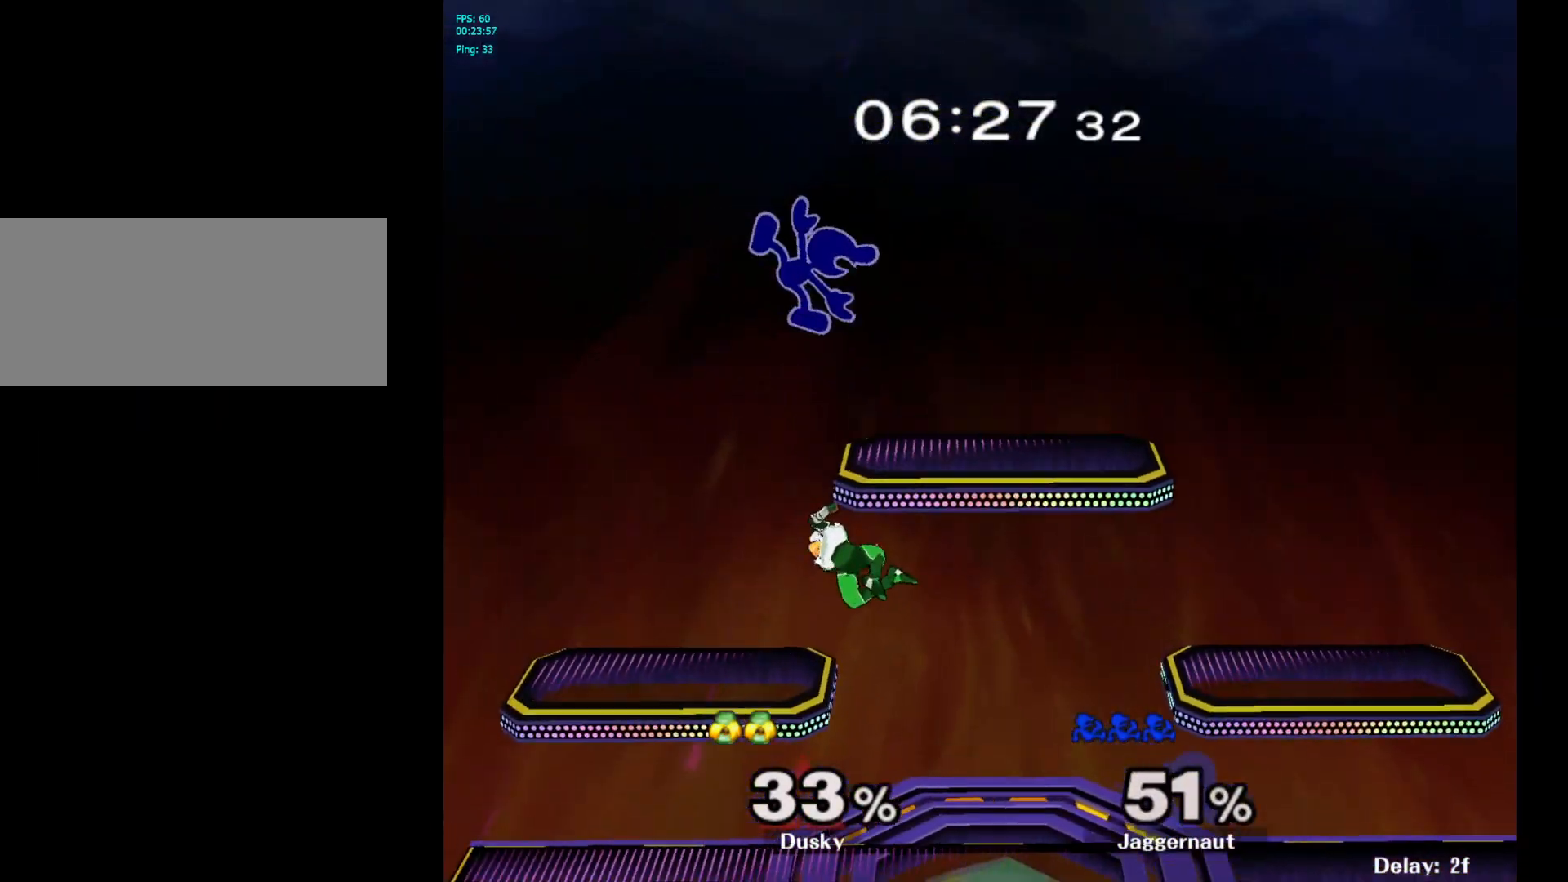
{"buttons": [], "left_stick": "right", "right_stick": "center", "events": [[67, "left_stick", "down"], [83, "right_stick", "down"], [133, "right_stick", "center"], [283, "left_stick", "right"]]}
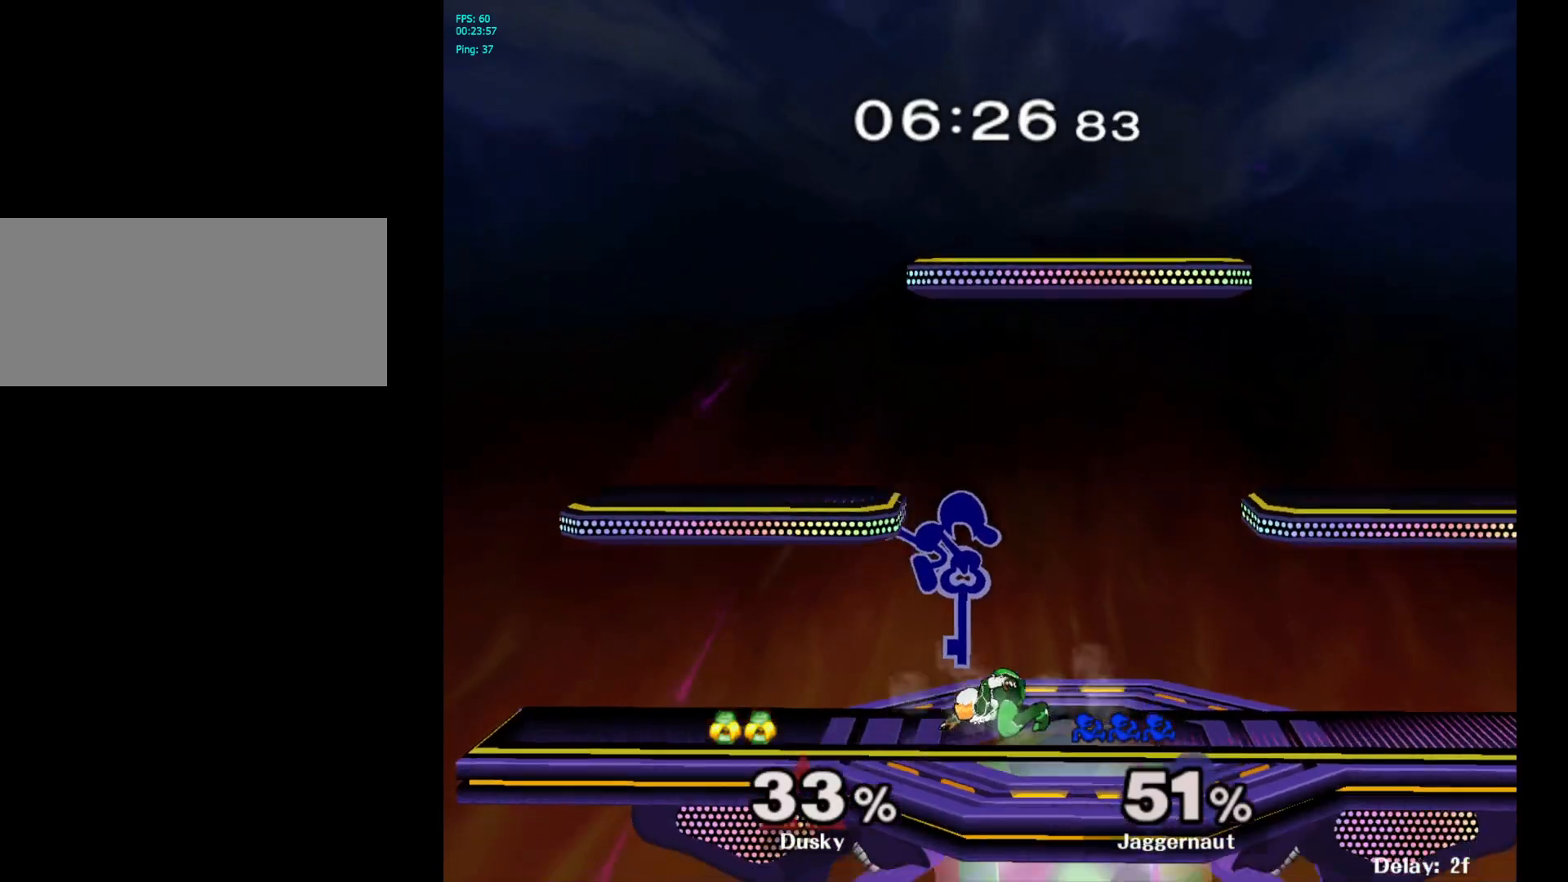
{"buttons": ["A"], "left_stick": "down", "right_stick": "center", "events": [[167, "R1", "down"], [167, "left_stick", "down"], [333, "R1", "up"], [450, "A", "down"]]}
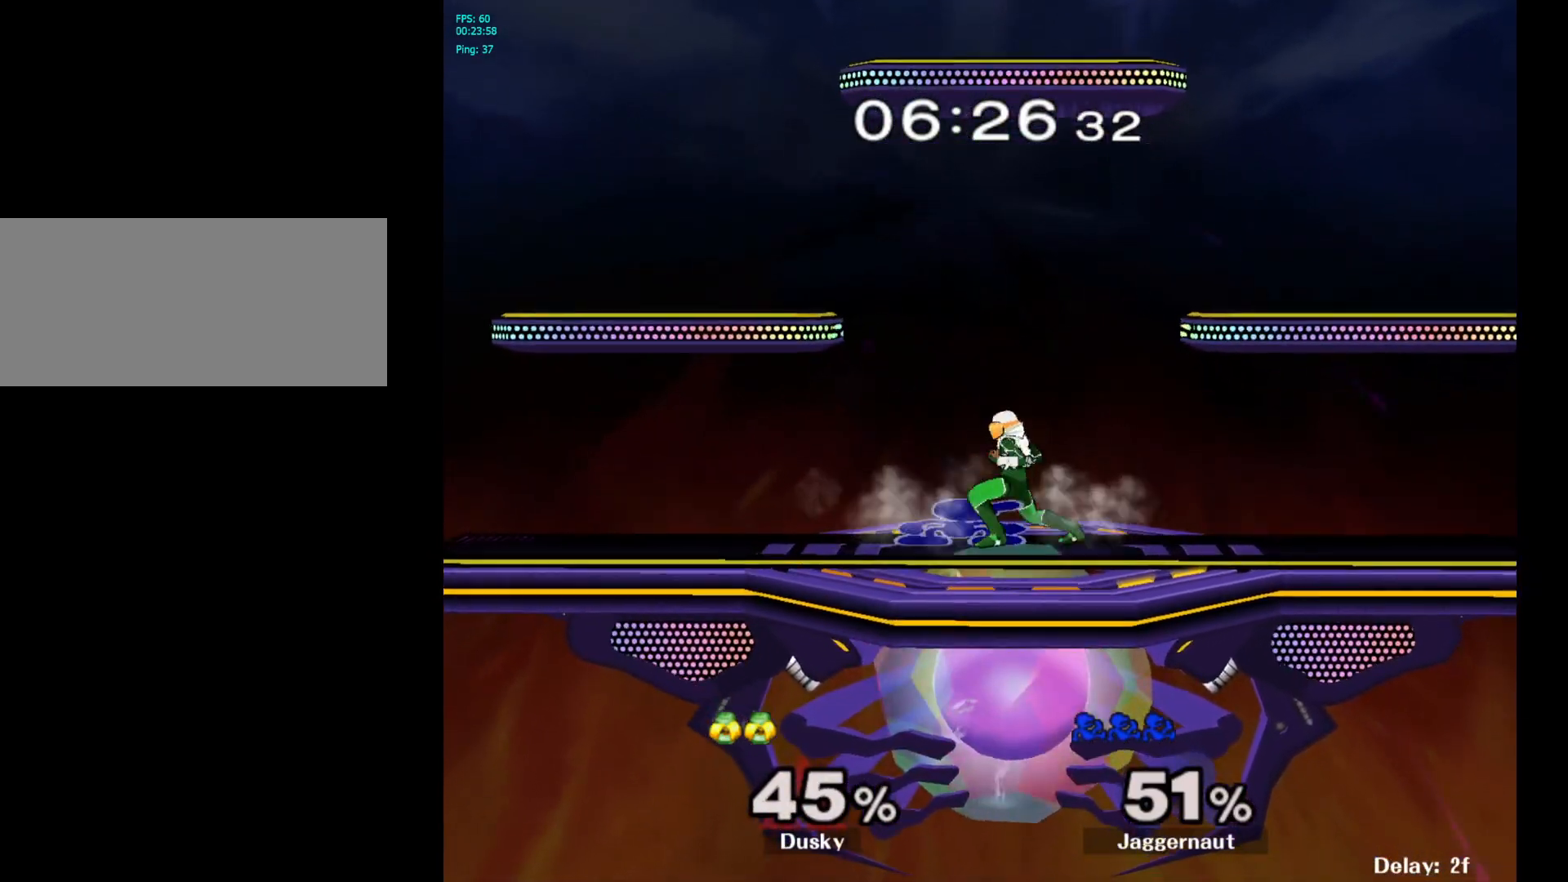
{"buttons": [], "left_stick": "center", "right_stick": "center", "events": [[50, "A", "up"], [100, "A", "down"], [200, "A", "up"], [450, "left_stick", "center"]]}
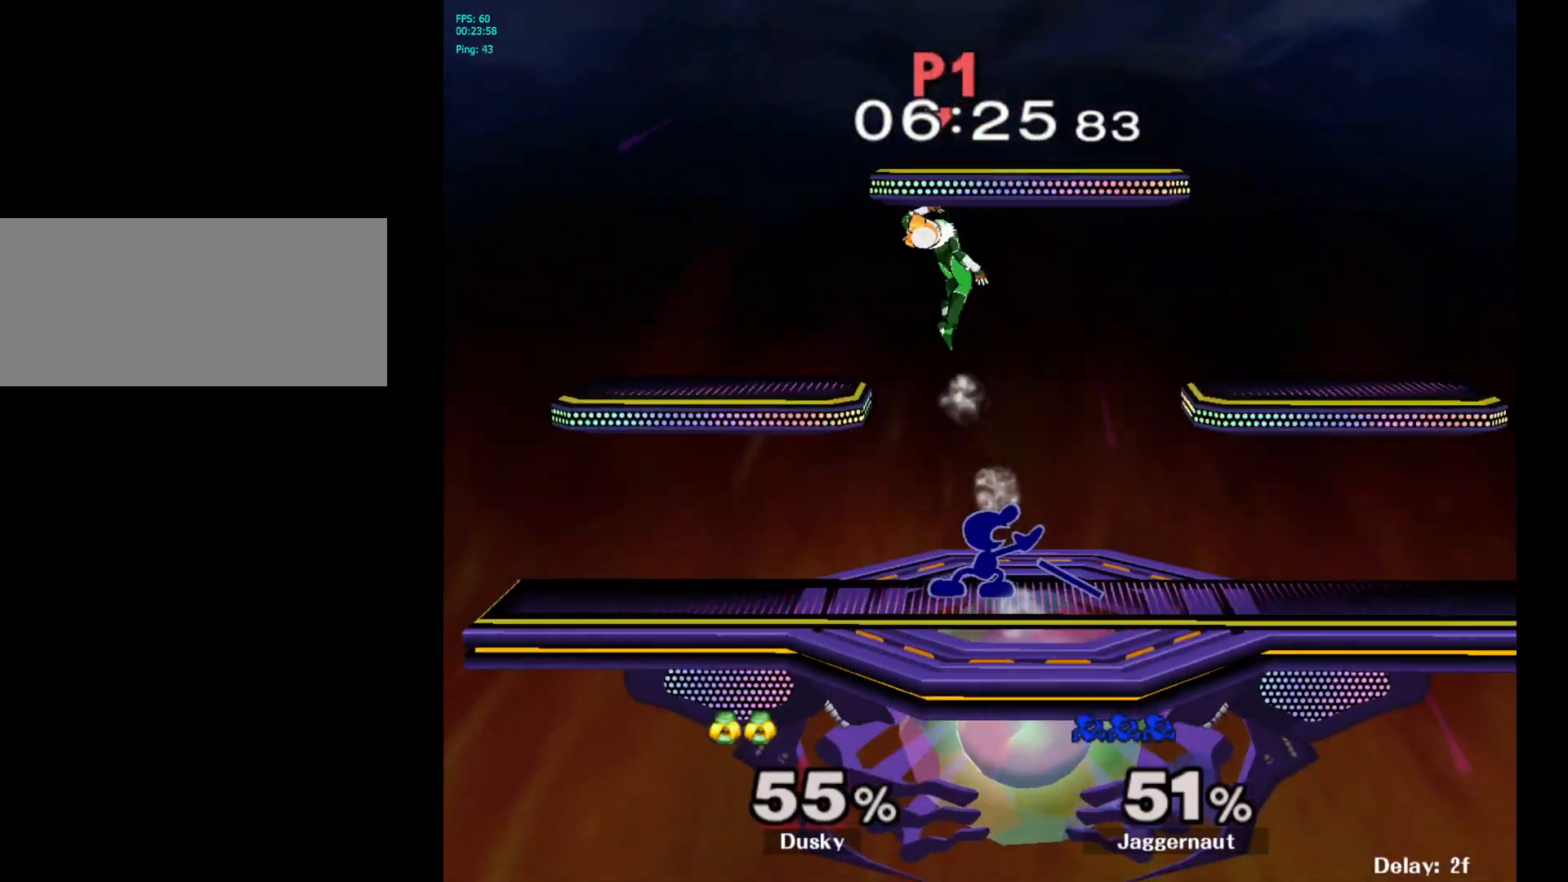
{"buttons": ["A"], "left_stick": "center", "right_stick": "center", "events": [[100, "Y", "down"], [183, "Y", "up"], [283, "left_stick", "left"], [317, "Y", "down"], [400, "A", "down"], [400, "left_stick", "center"], [433, "Y", "up"]]}
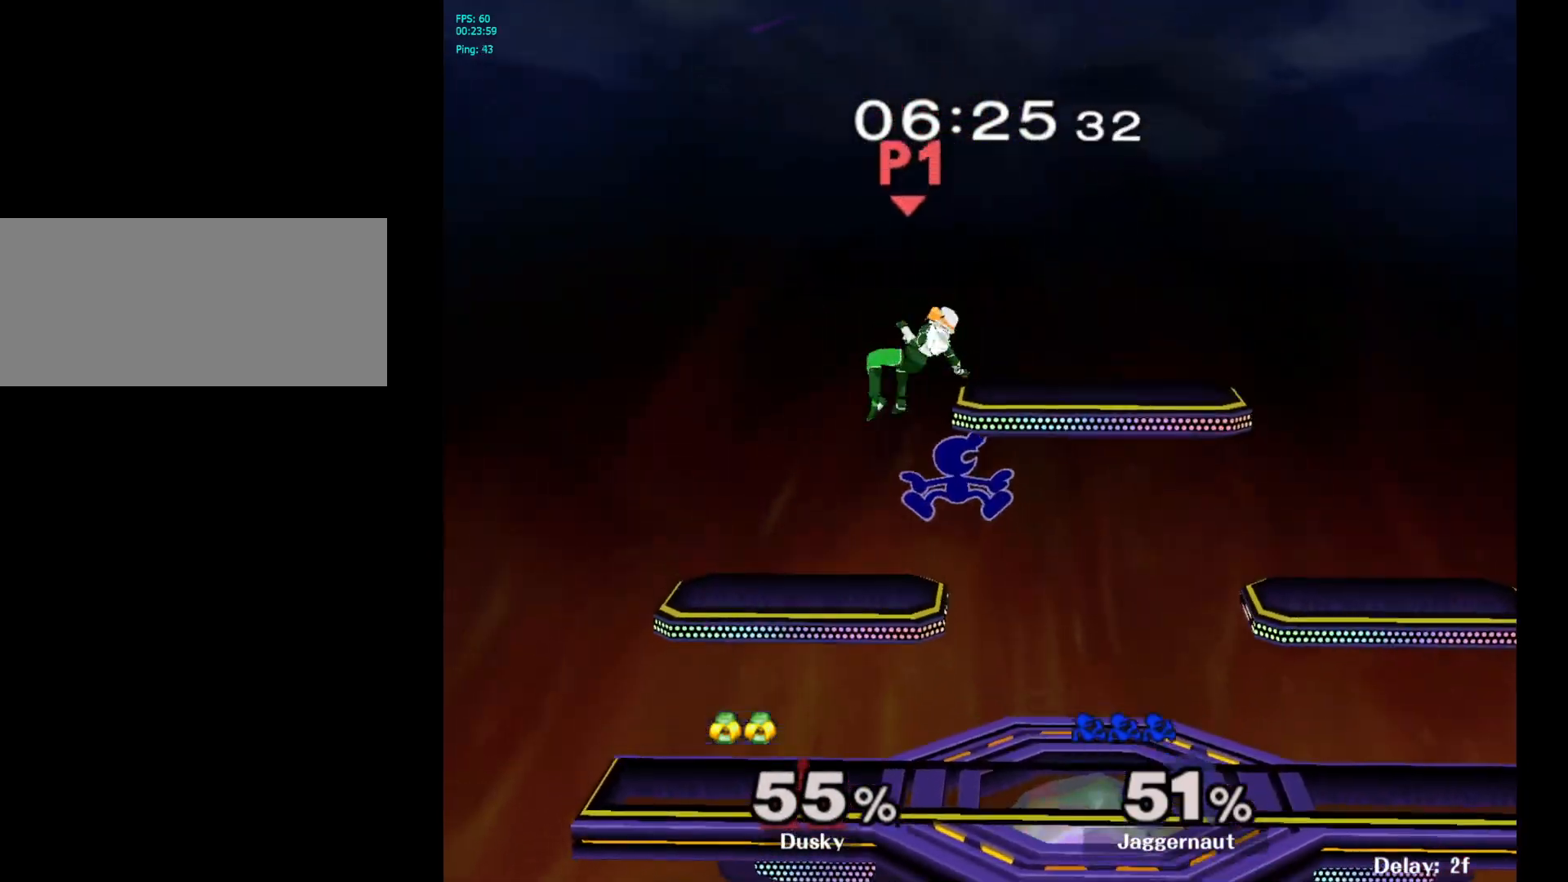
{"buttons": ["R1"], "left_stick": "down-left", "right_stick": "center", "events": [[17, "A", "up"], [83, "left_stick", "right"], [350, "left_stick", "center"], [450, "left_stick", "down"], [483, "R1", "down"], [500, "left_stick", "down-left"]]}
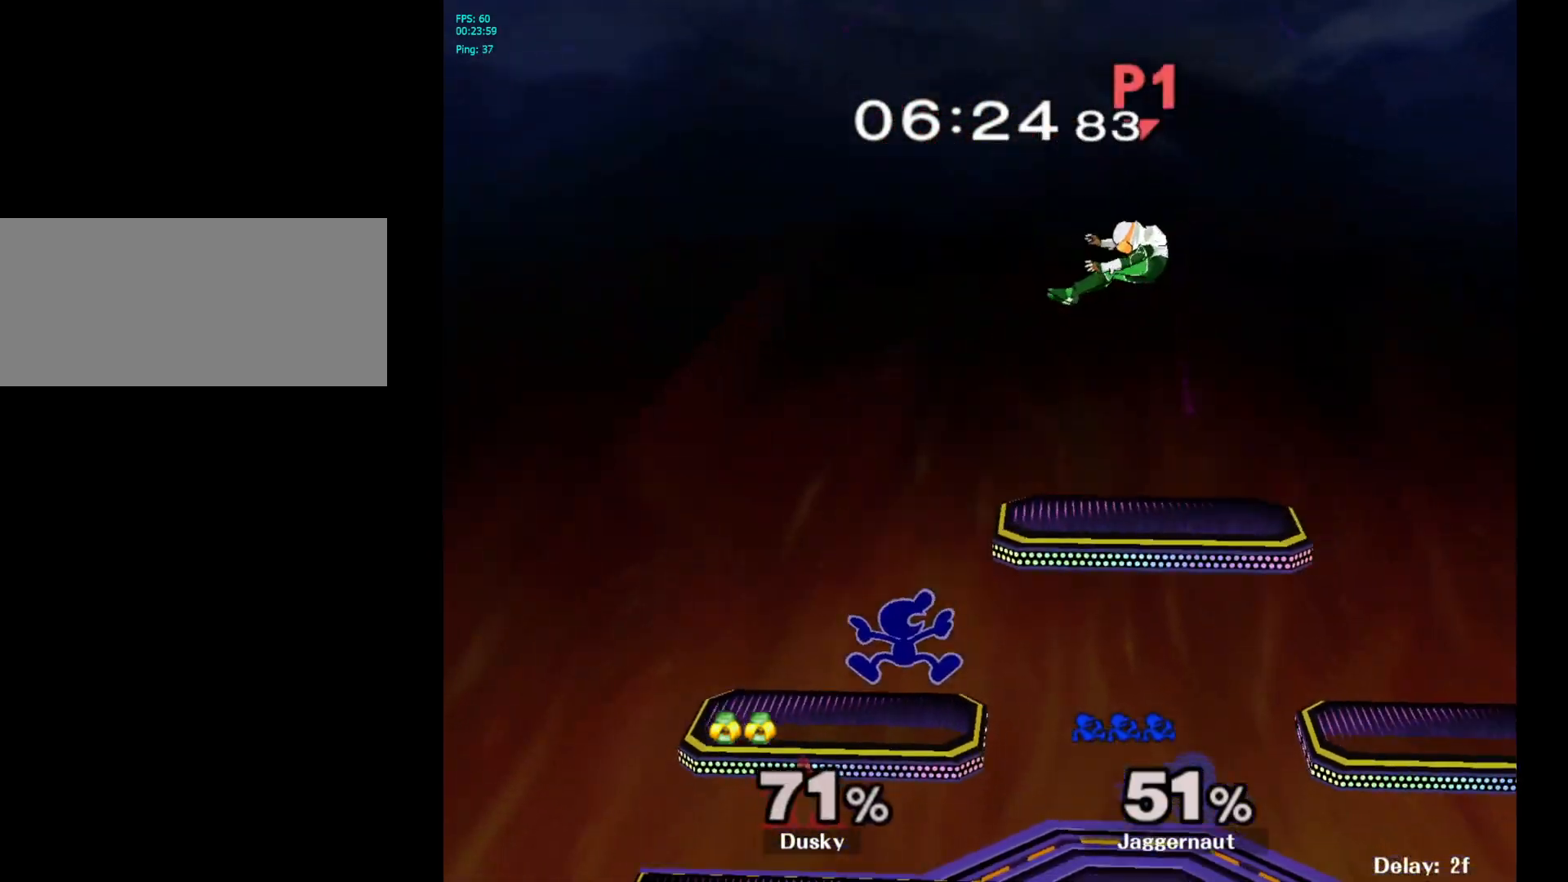
{"buttons": [], "left_stick": "right", "right_stick": "center", "events": [[150, "R1", "up"], [150, "left_stick", "center"], [283, "left_stick", "right"]]}
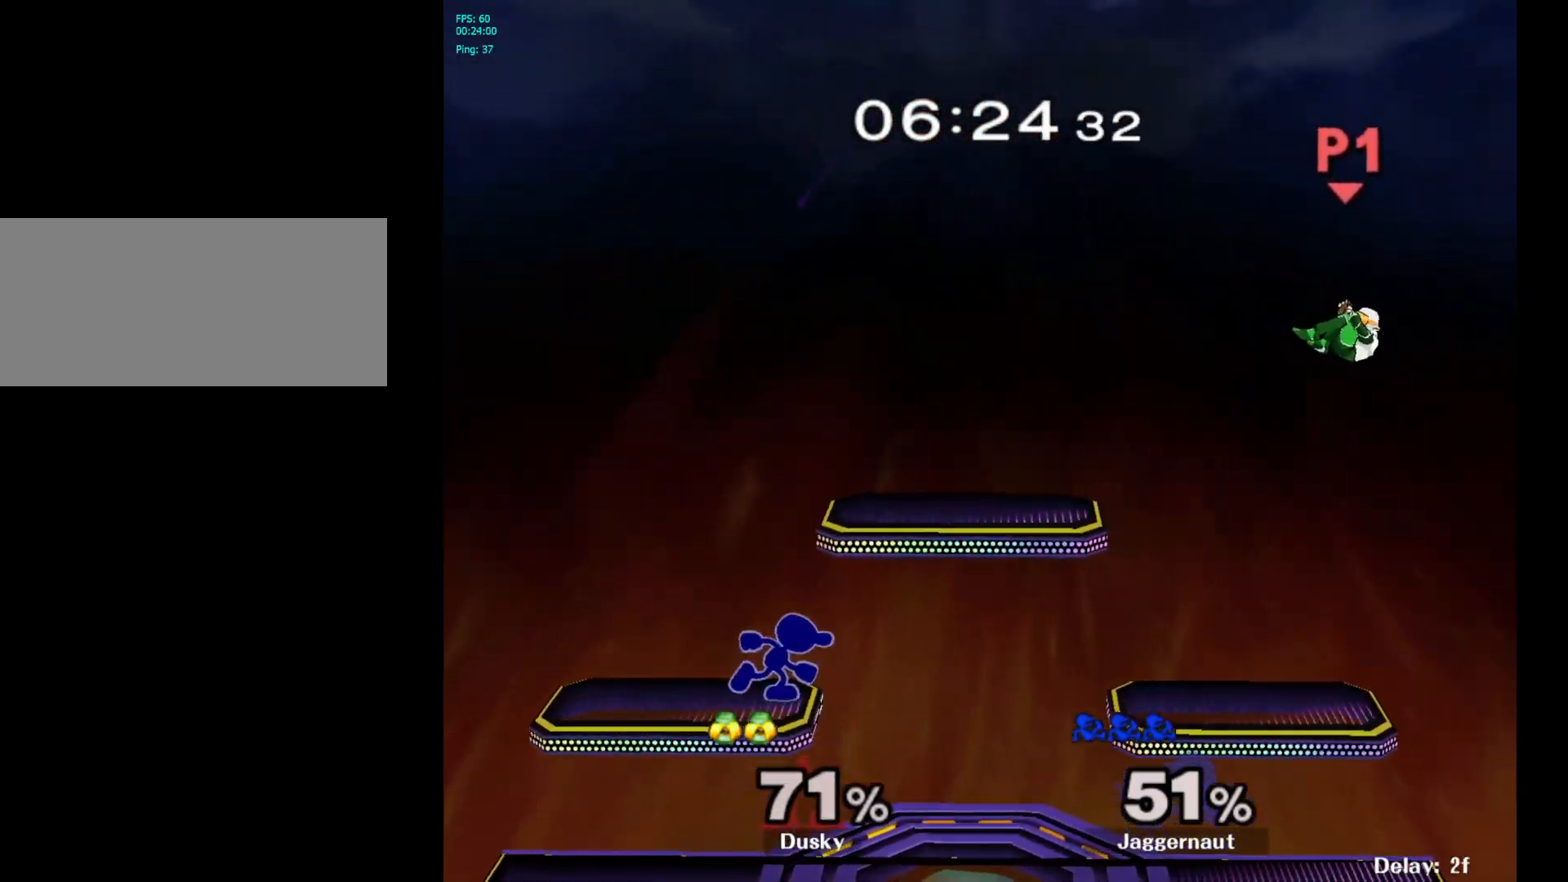
{"buttons": [], "left_stick": "down", "right_stick": "center", "events": [[433, "left_stick", "down"]]}
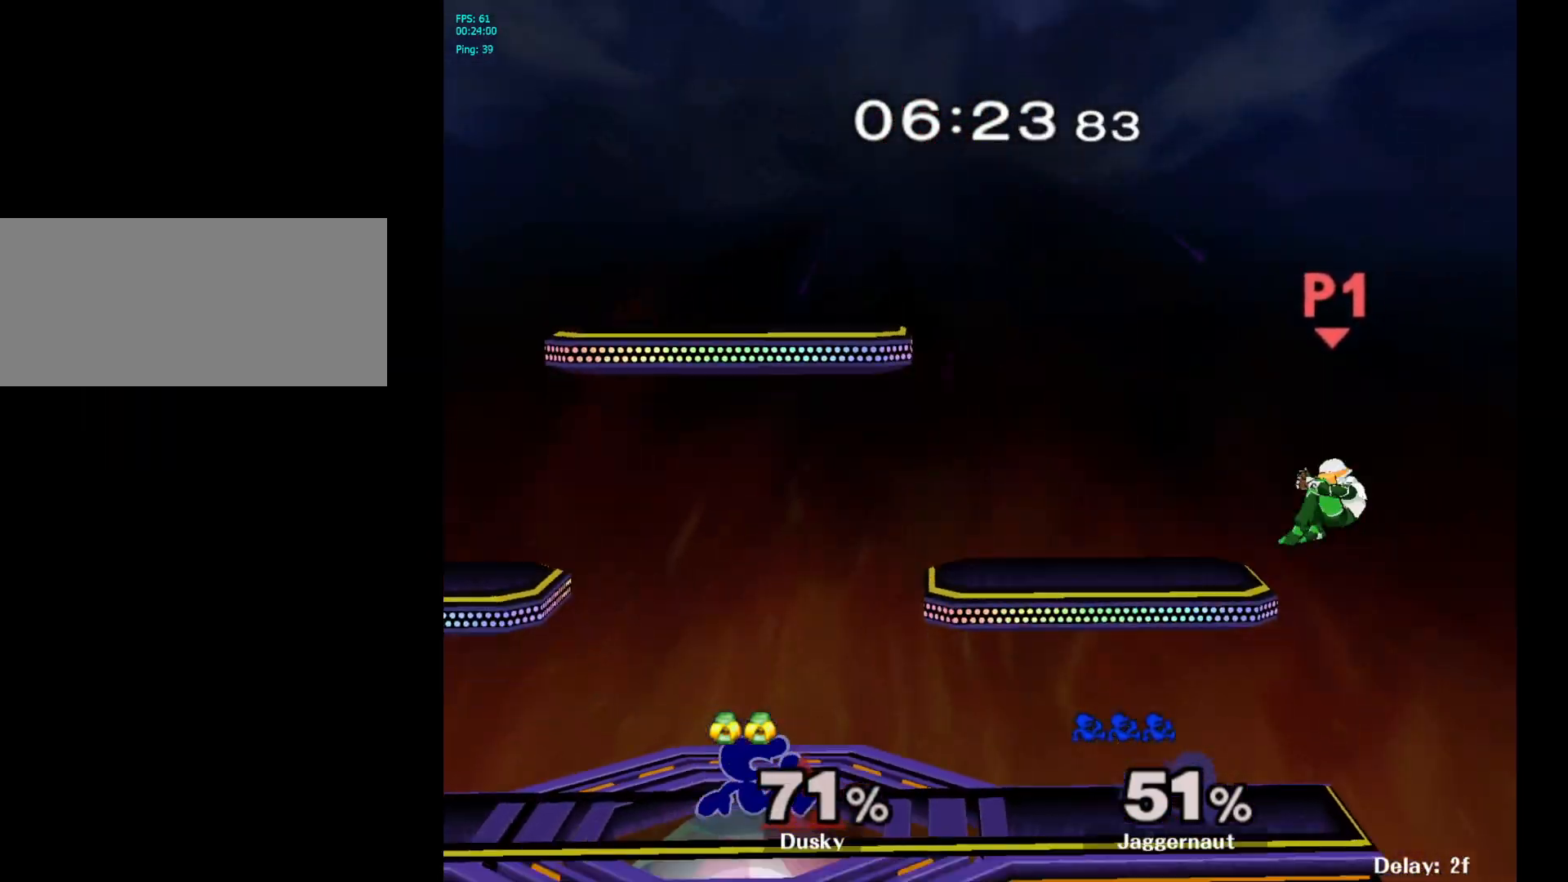
{"buttons": [], "left_stick": "center", "right_stick": "center", "events": [[100, "left_stick", "right"], [283, "Y", "down"], [283, "left_stick", "down"], [333, "left_stick", "down-left"], [350, "R1", "down"], [417, "Y", "up"], [433, "left_stick", "center"], [467, "R1", "up"]]}
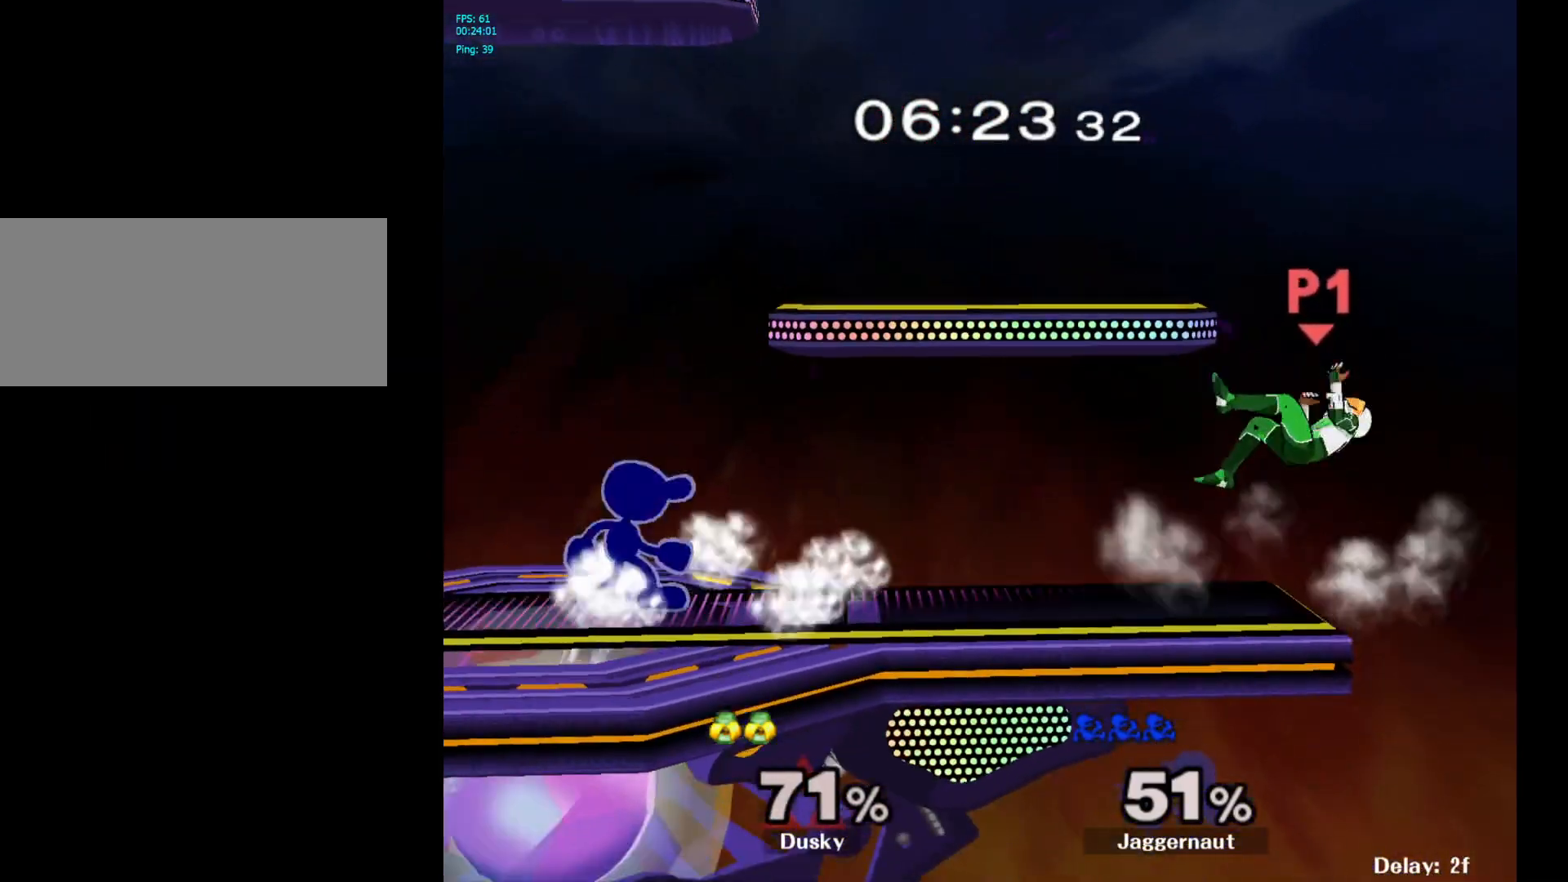
{"buttons": [], "left_stick": "right", "right_stick": "center", "events": [[450, "left_stick", "right"]]}